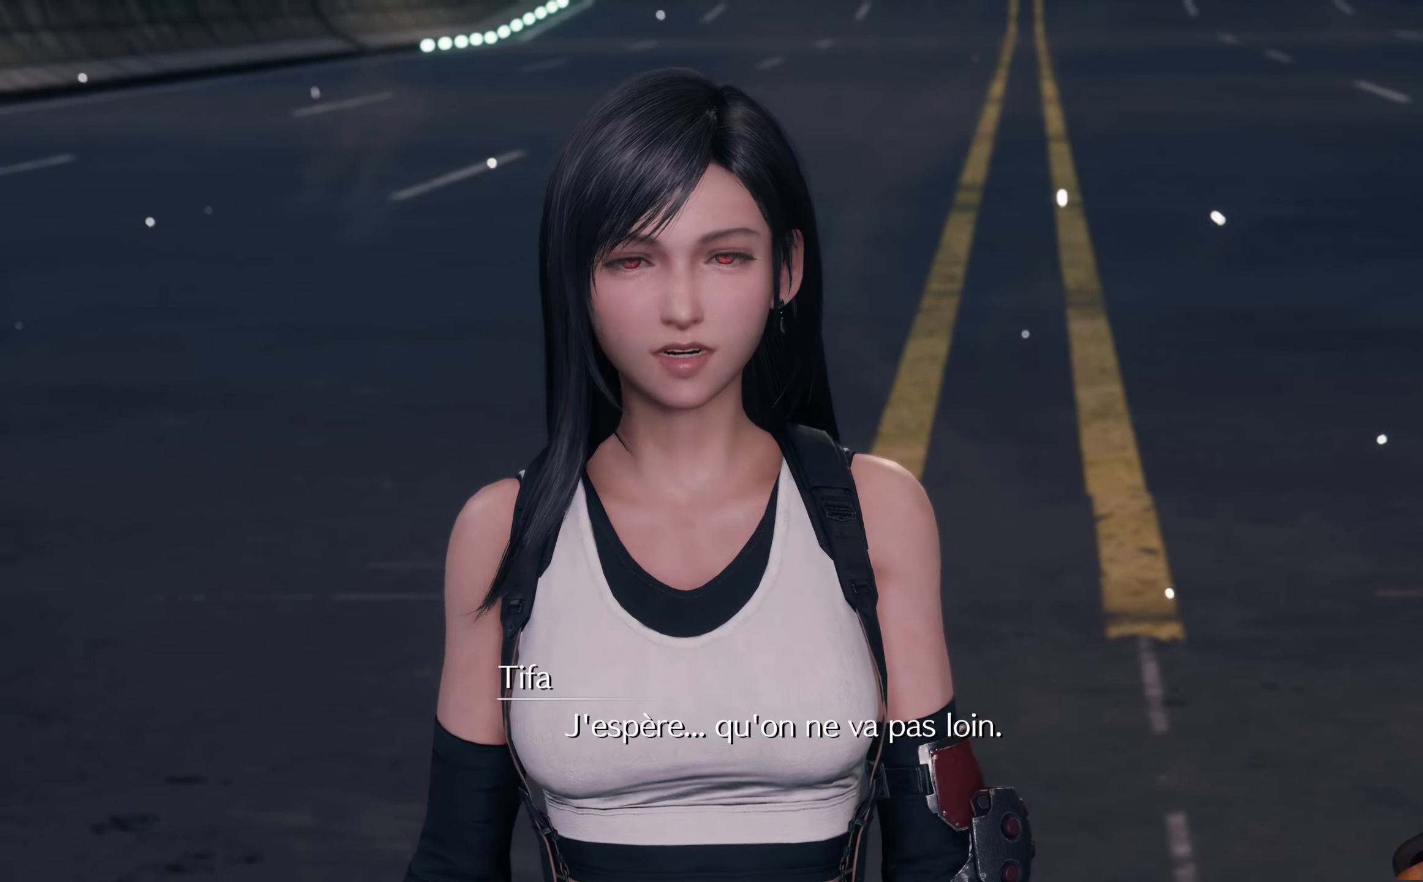
Gameplay with a controller (Xbox layout); each line is a JSON object with the inputs held at the frame after it. "events" lists button and stick changes between this image and that frame as [ms after this image, input, new state], when the widget could be followed in between.
{"buttons": ["Y"], "left_stick": "center", "right_stick": "center", "events": []}
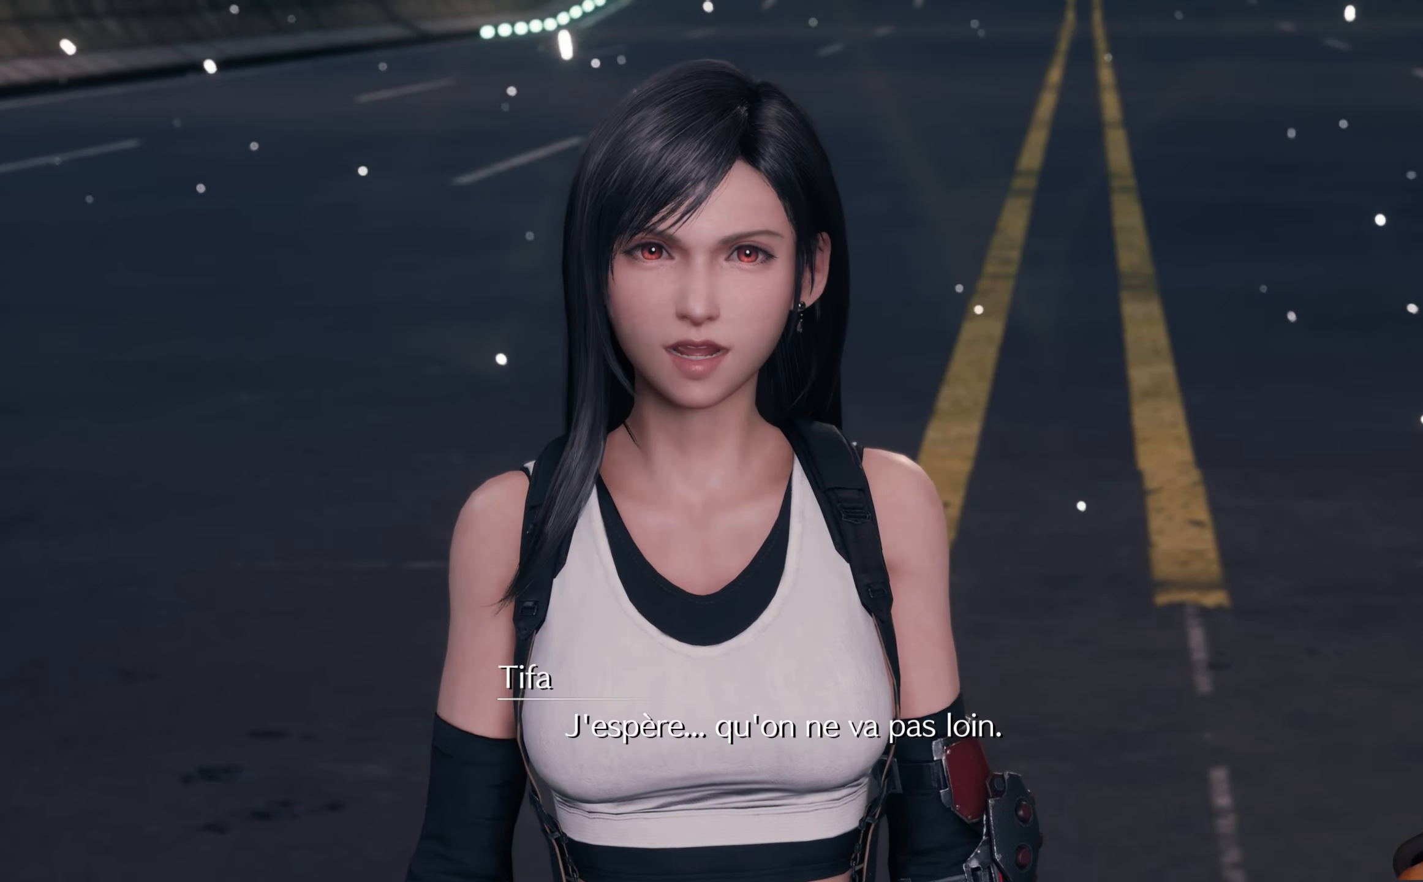
{"buttons": ["Y"], "left_stick": "center", "right_stick": "center", "events": []}
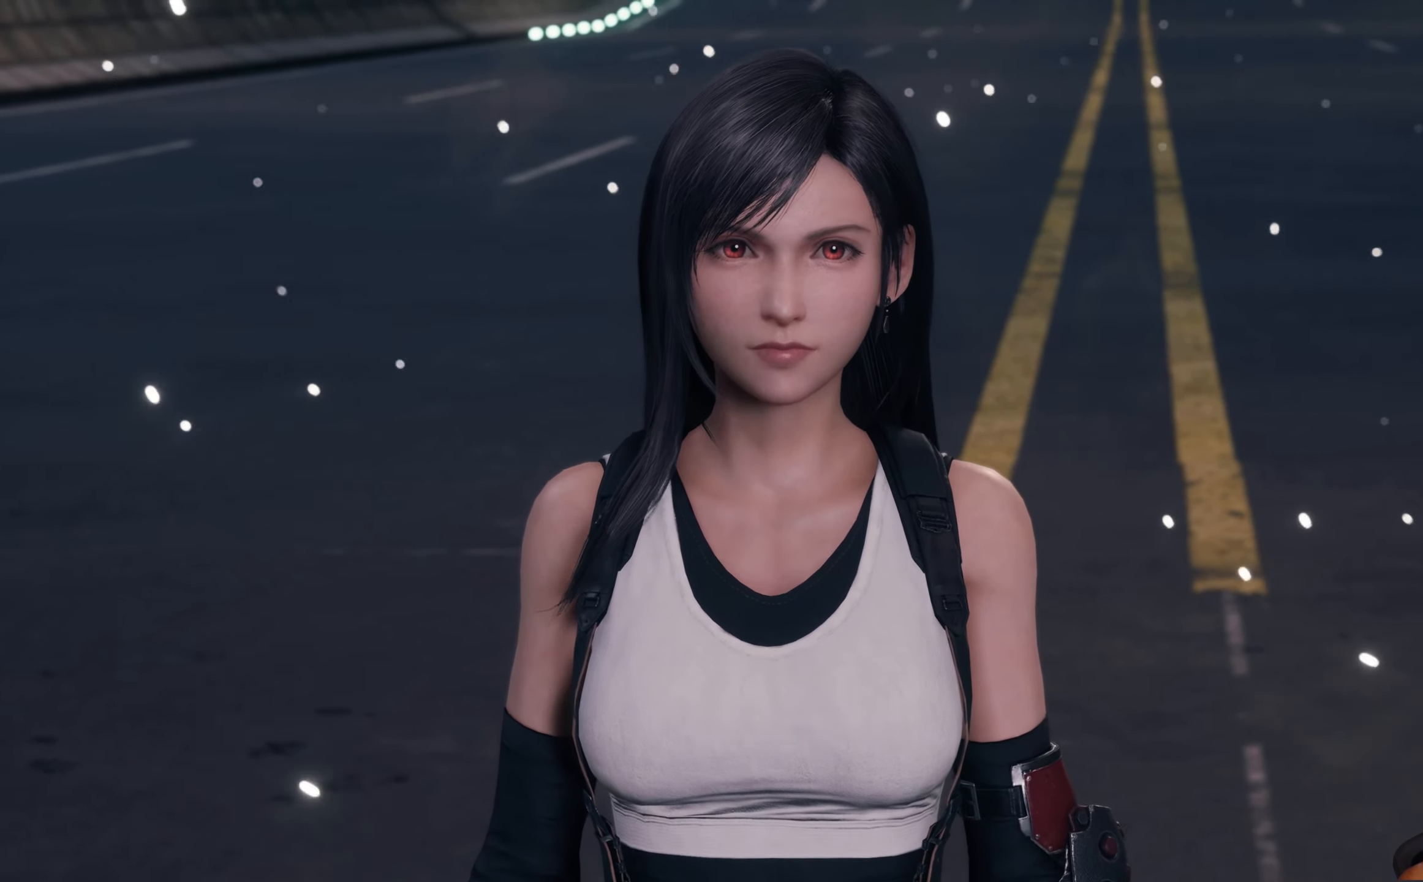
{"buttons": ["Y"], "left_stick": "center", "right_stick": "center", "events": []}
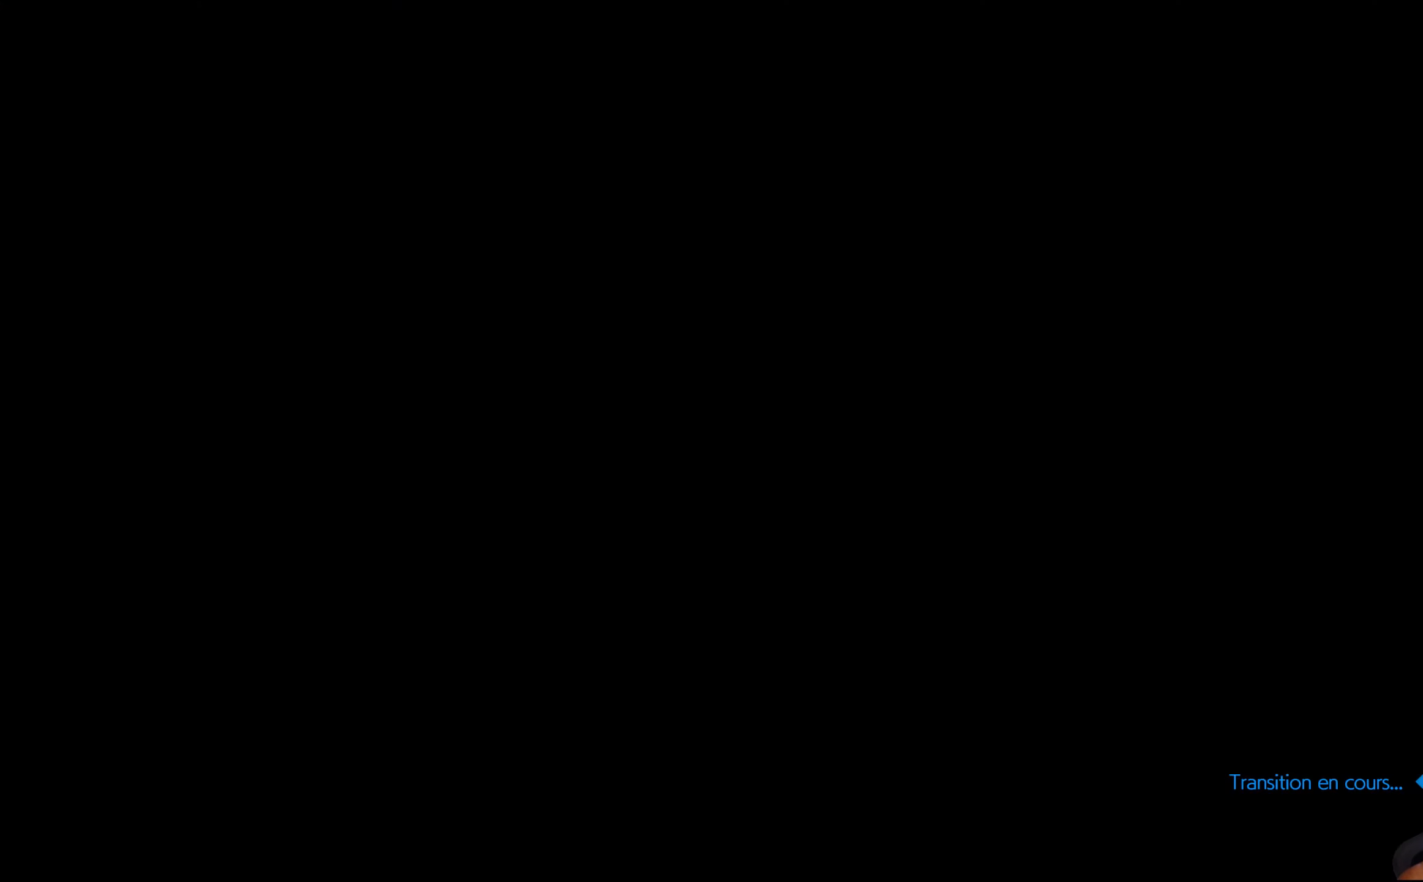
{"buttons": [], "left_stick": "center", "right_stick": "center", "events": [[217, "Y", "up"]]}
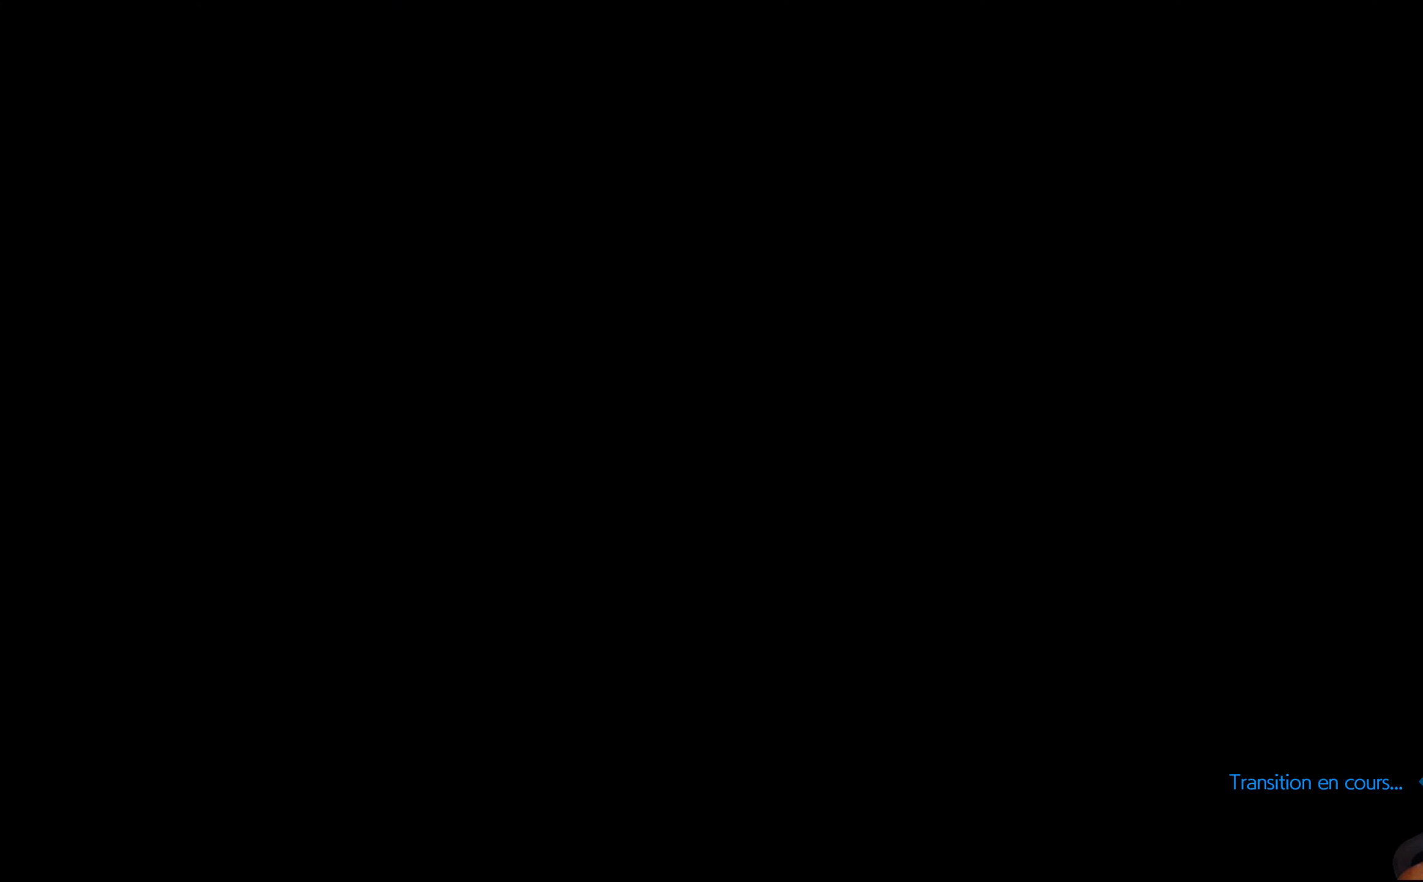
{"buttons": [], "left_stick": "center", "right_stick": "center", "events": []}
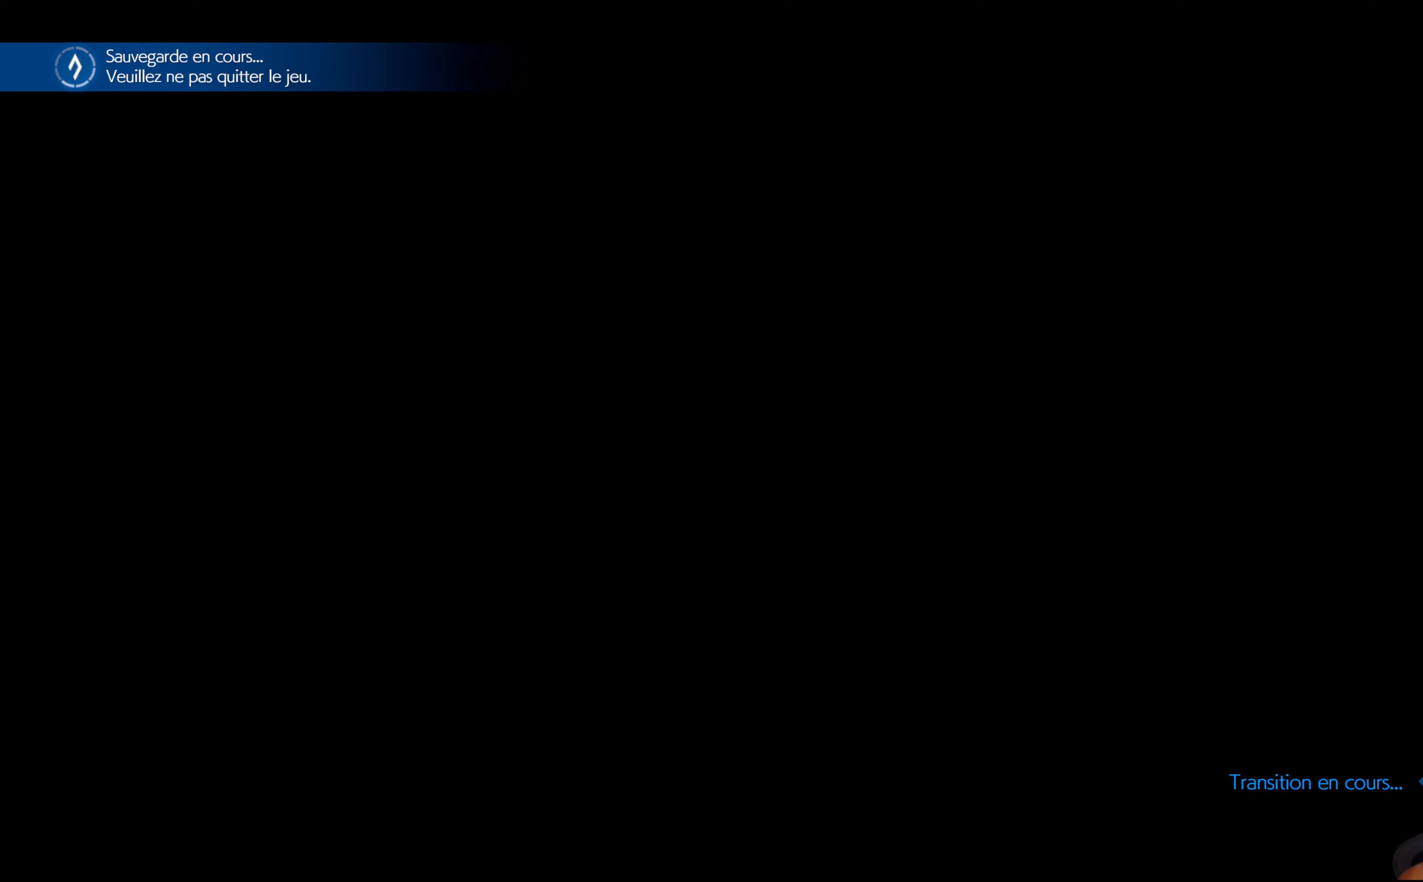
{"buttons": [], "left_stick": "center", "right_stick": "center", "events": []}
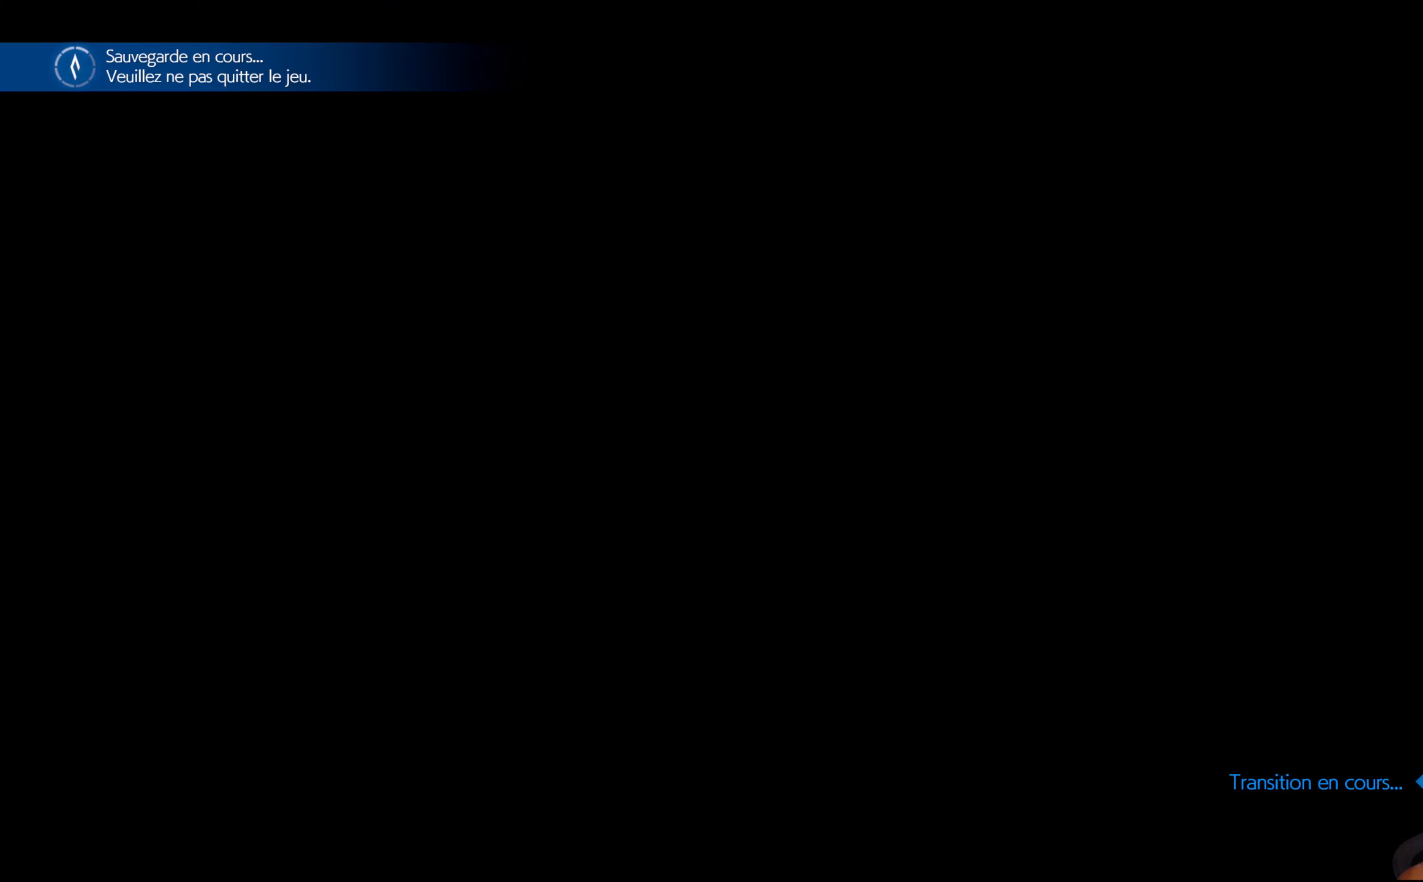
{"buttons": [], "left_stick": "center", "right_stick": "center", "events": []}
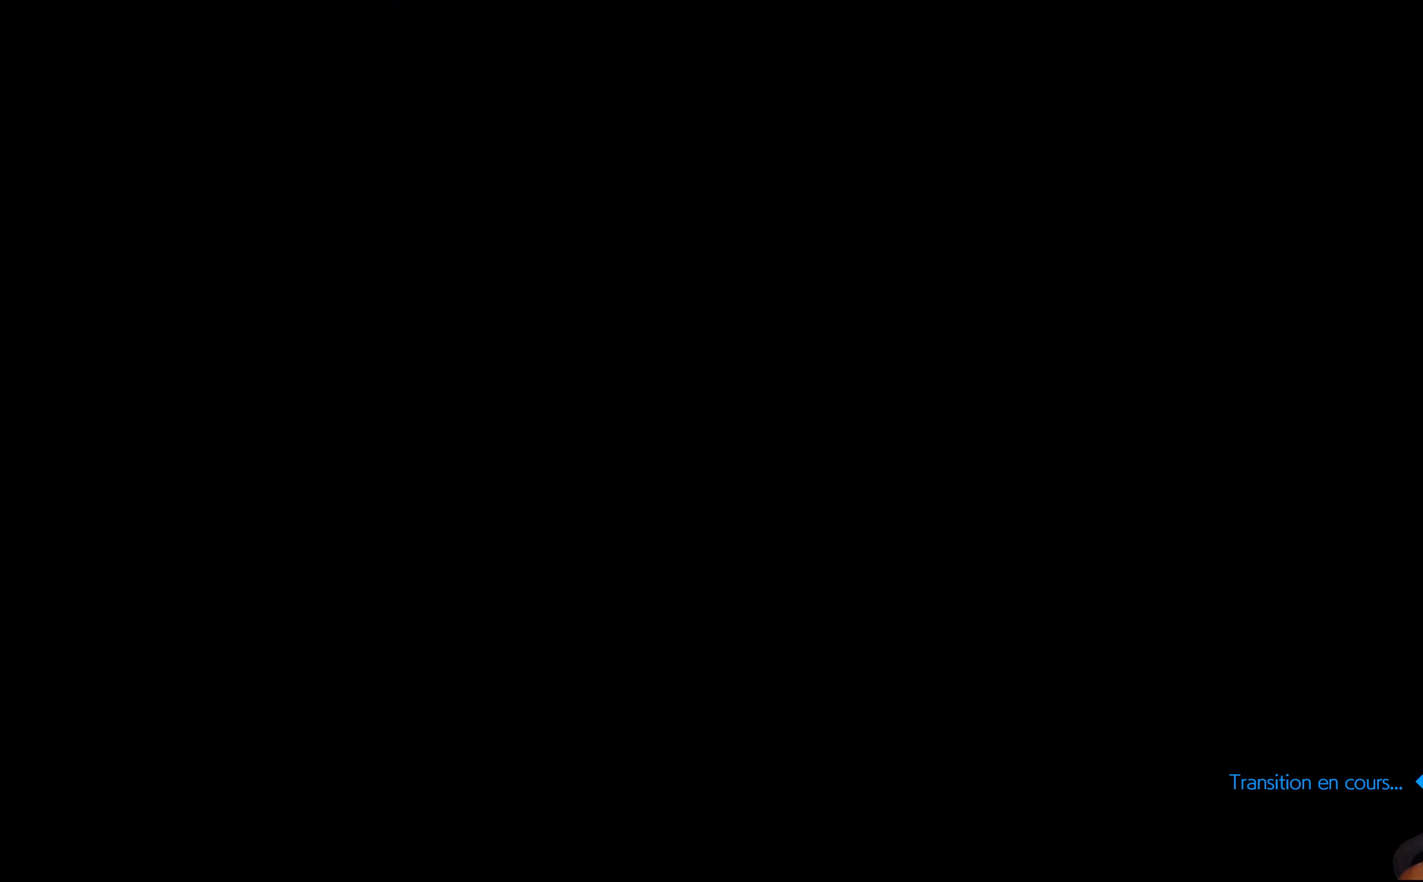
{"buttons": [], "left_stick": "center", "right_stick": "center", "events": []}
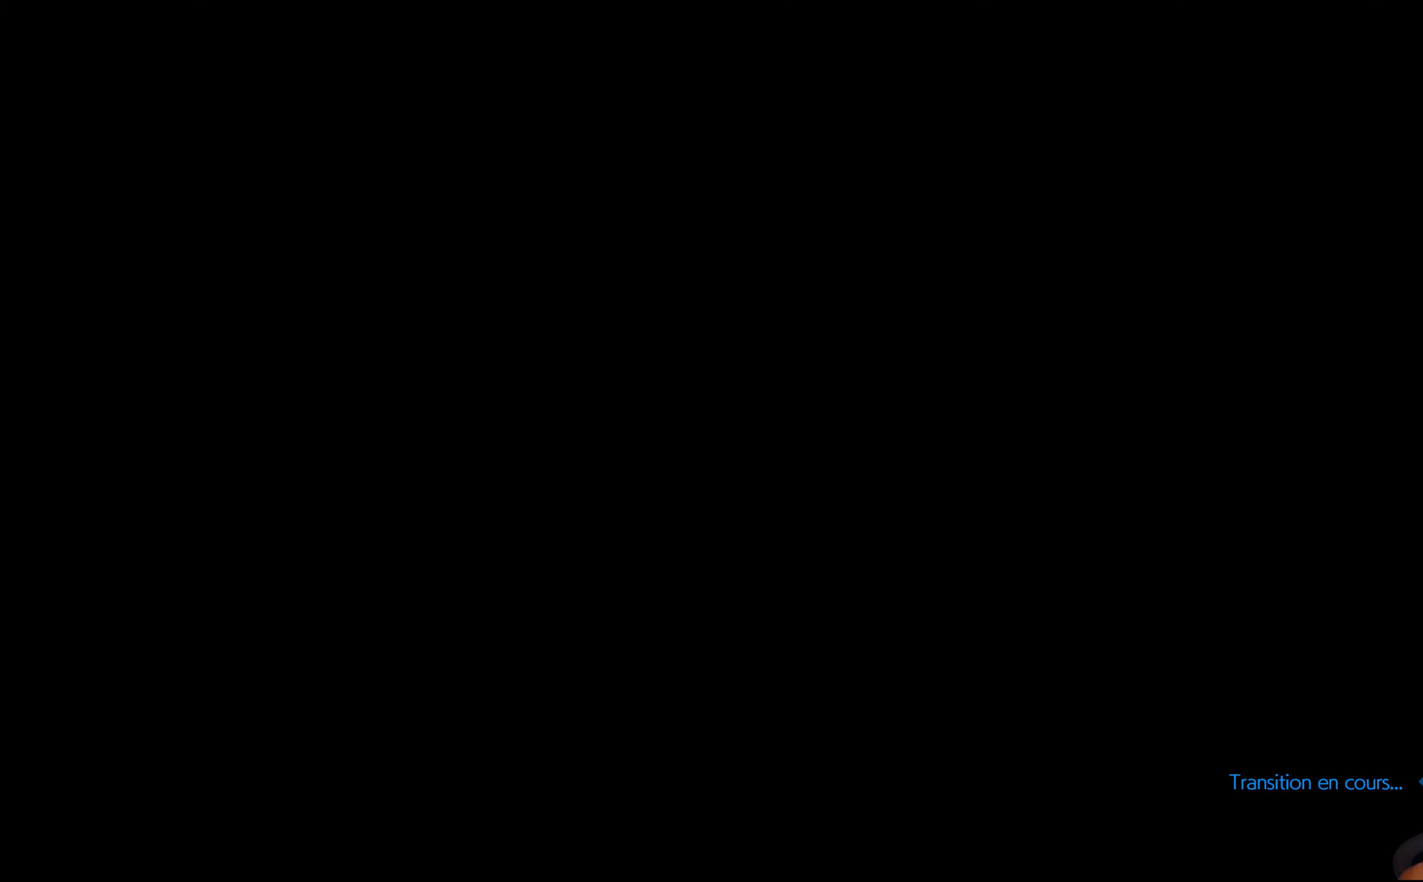
{"buttons": [], "left_stick": "center", "right_stick": "center", "events": []}
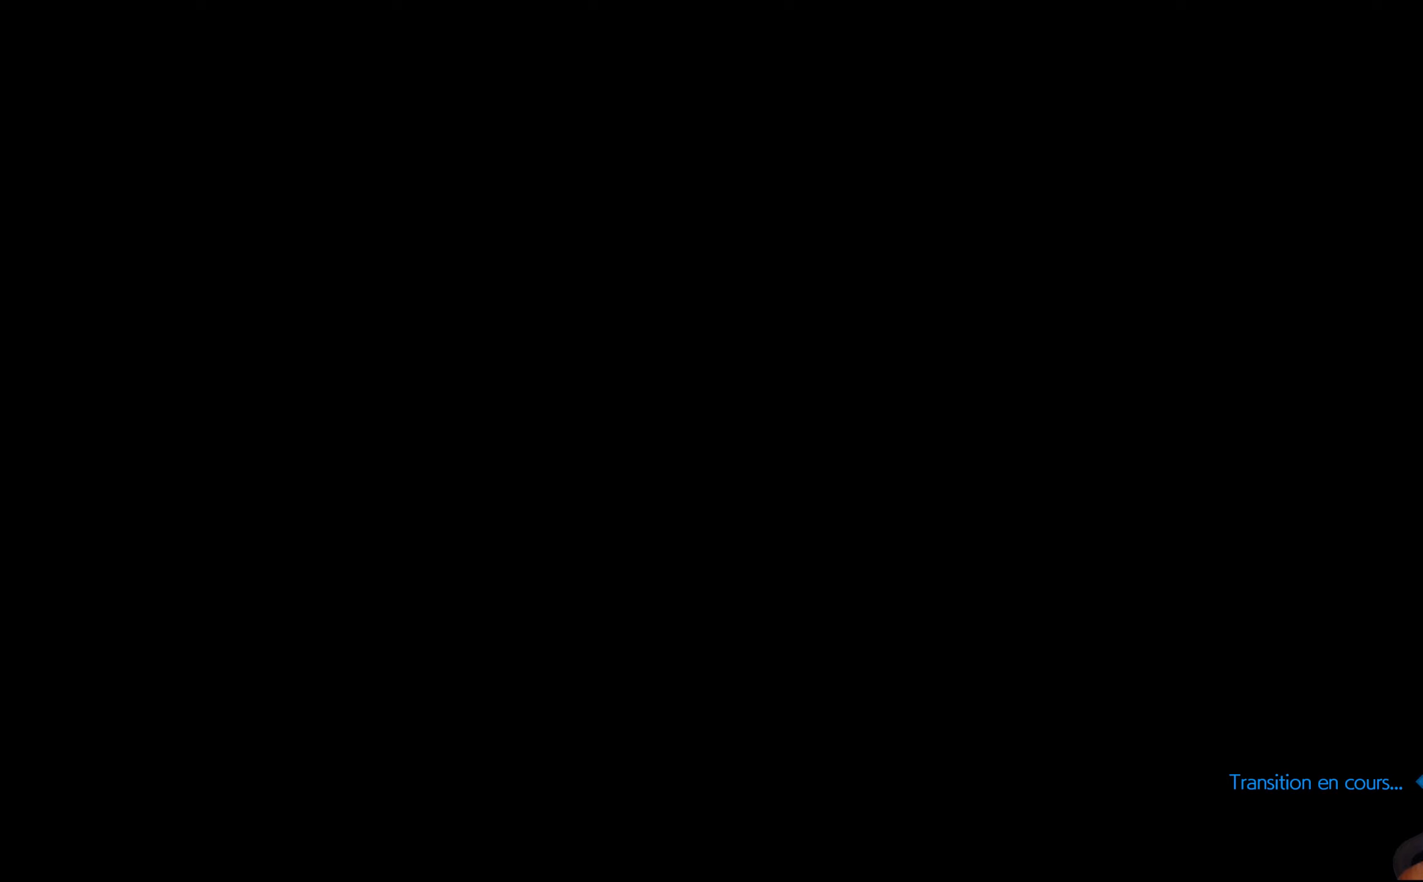
{"buttons": [], "left_stick": "center", "right_stick": "center", "events": []}
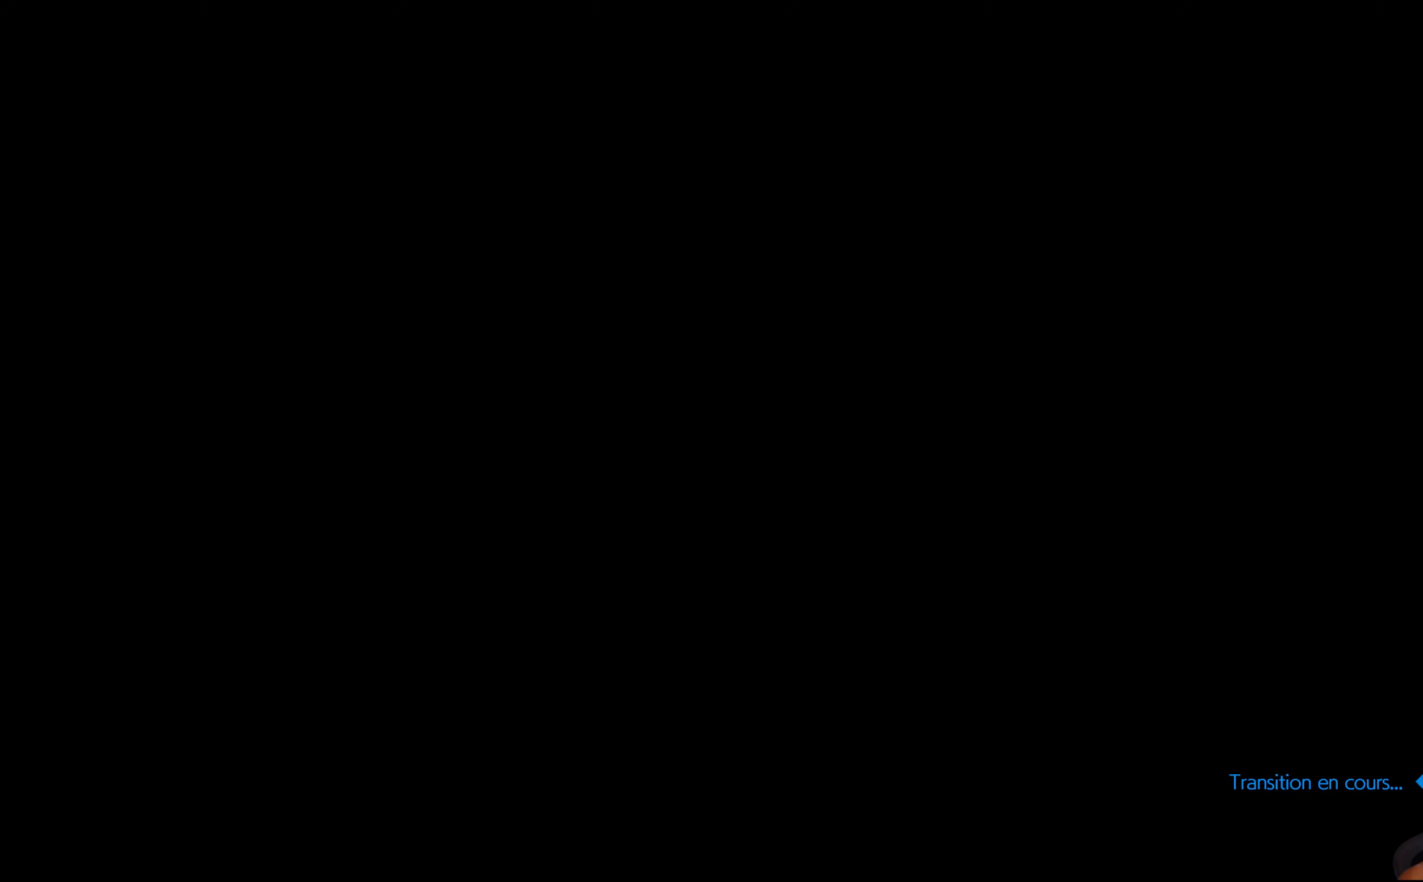
{"buttons": [], "left_stick": "center", "right_stick": "center", "events": []}
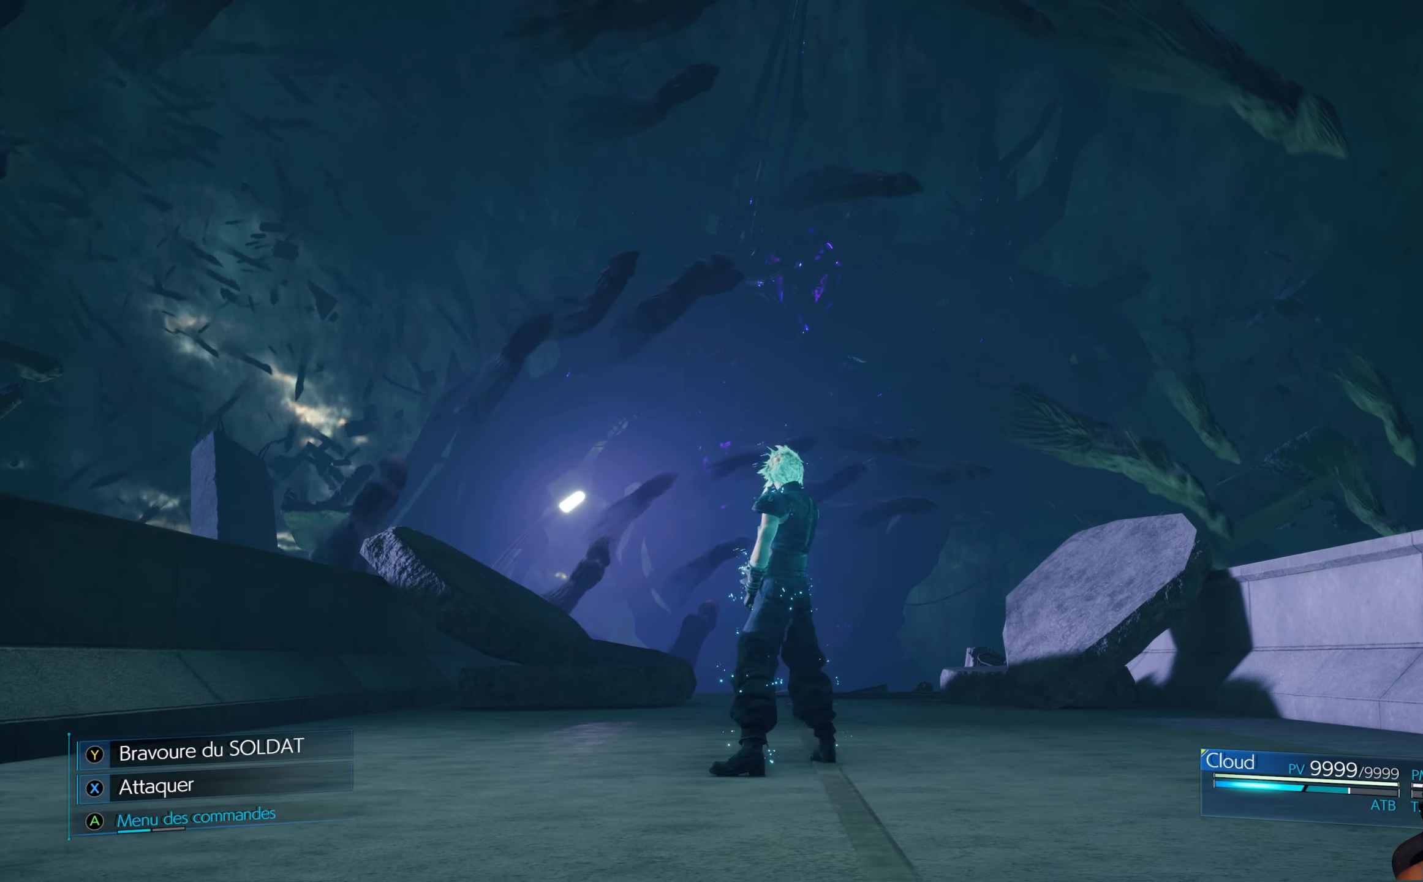
{"buttons": [], "left_stick": "up", "right_stick": "center", "events": [[500, "left_stick", "up"]]}
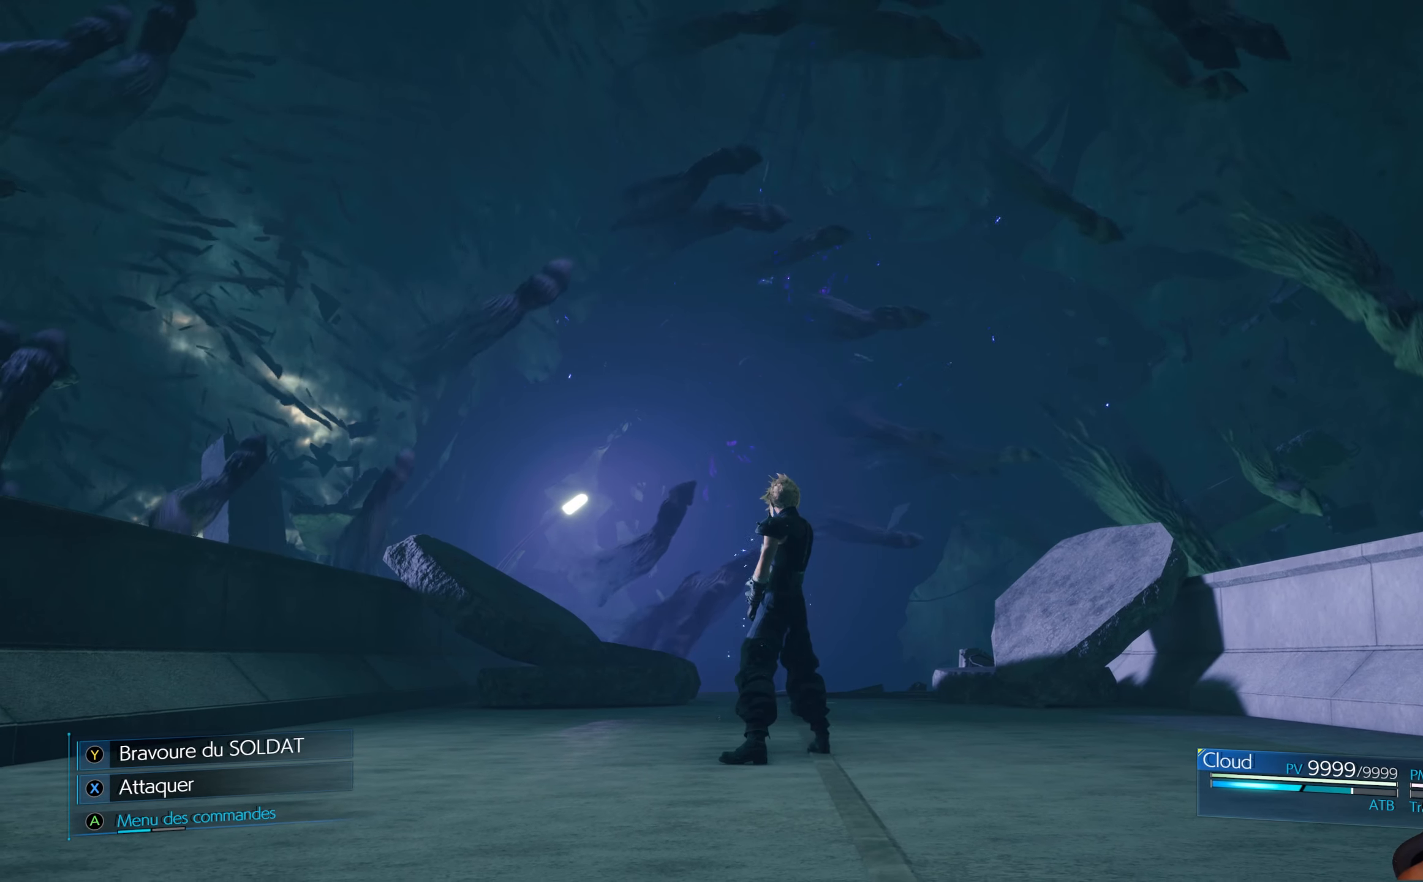
{"buttons": [], "left_stick": "up", "right_stick": "center", "events": [[84, "right_stick", "up"], [400, "right_stick", "center"]]}
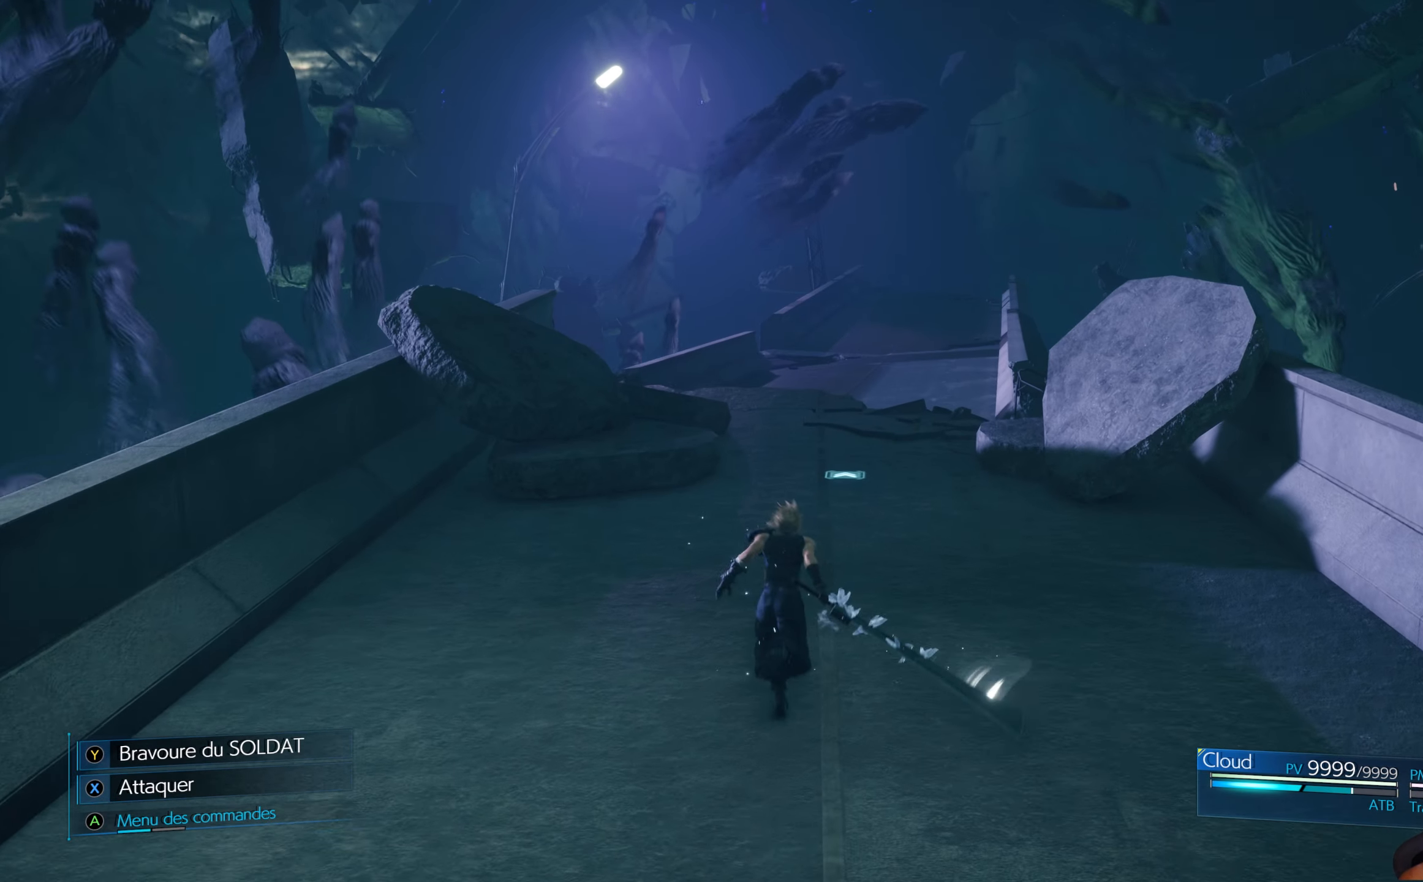
{"buttons": [], "left_stick": "up", "right_stick": "center", "events": []}
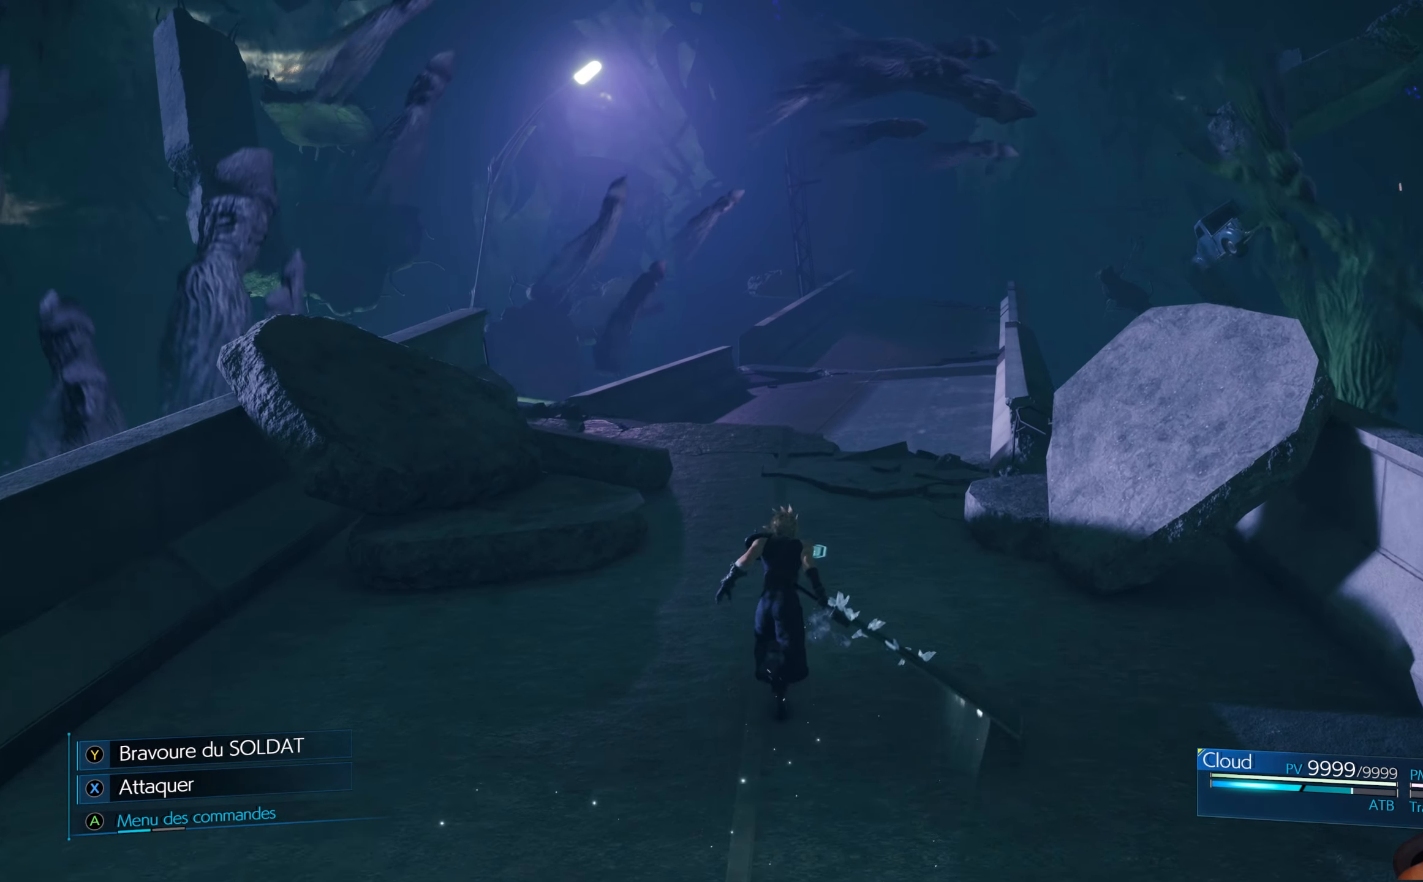
{"buttons": [], "left_stick": "up", "right_stick": "center", "events": []}
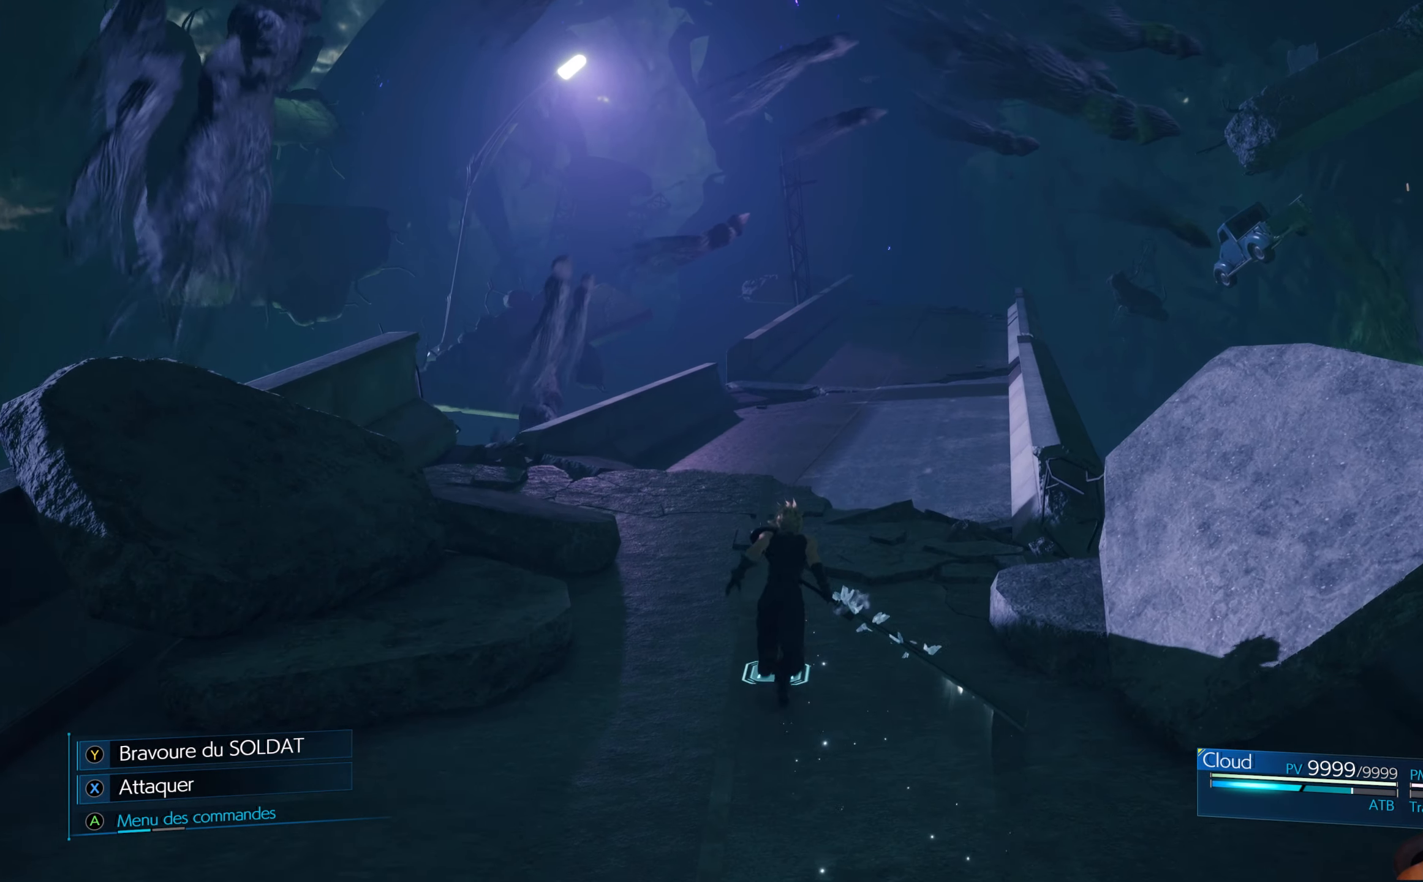
{"buttons": [], "left_stick": "up", "right_stick": "center", "events": []}
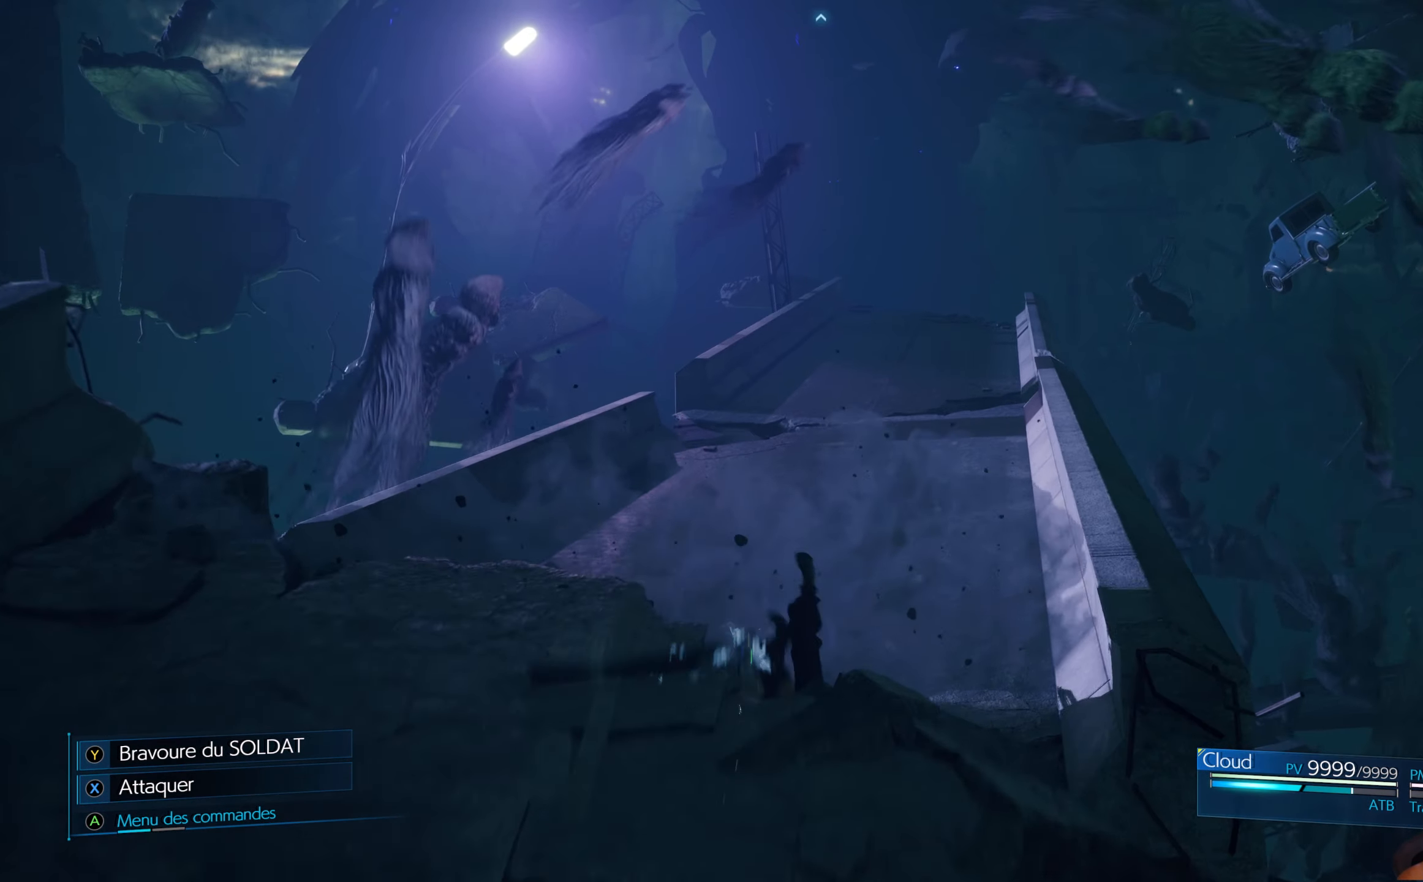
{"buttons": [], "left_stick": "up", "right_stick": "center", "events": []}
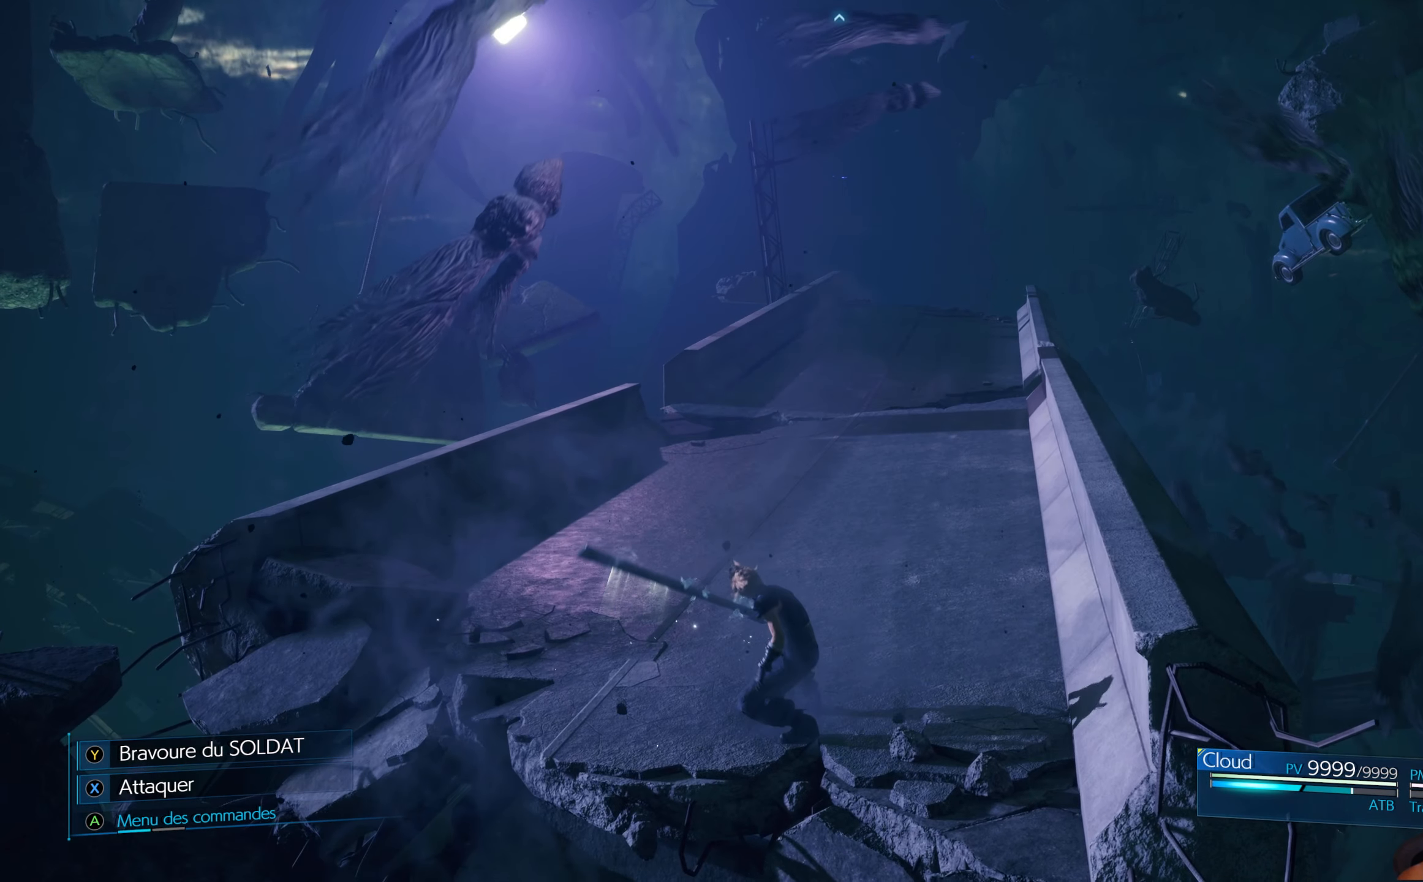
{"buttons": [], "left_stick": "up", "right_stick": "center", "events": []}
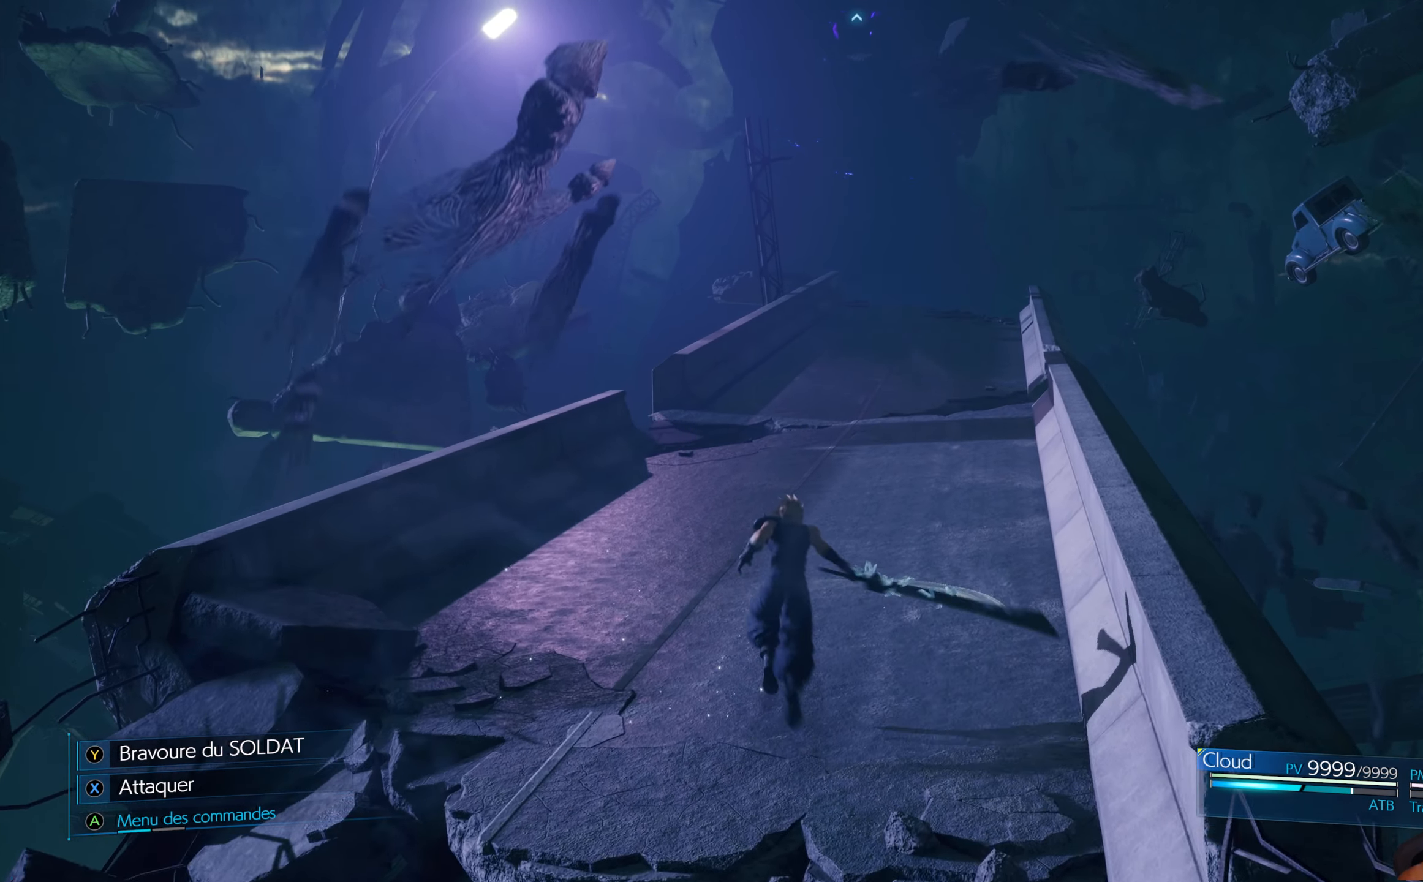
{"buttons": [], "left_stick": "up", "right_stick": "center", "events": []}
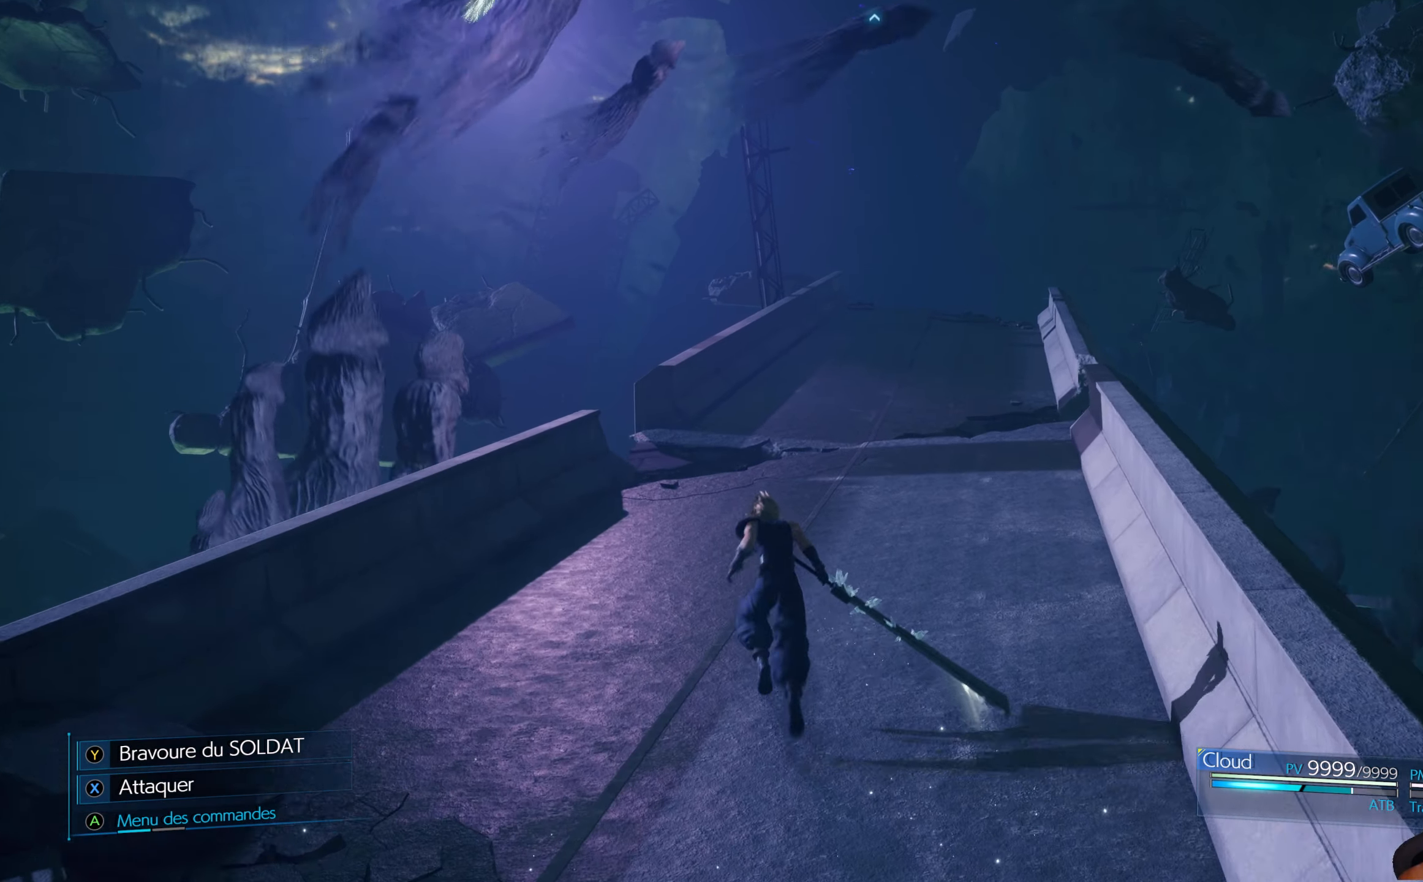
{"buttons": [], "left_stick": "up", "right_stick": "center", "events": []}
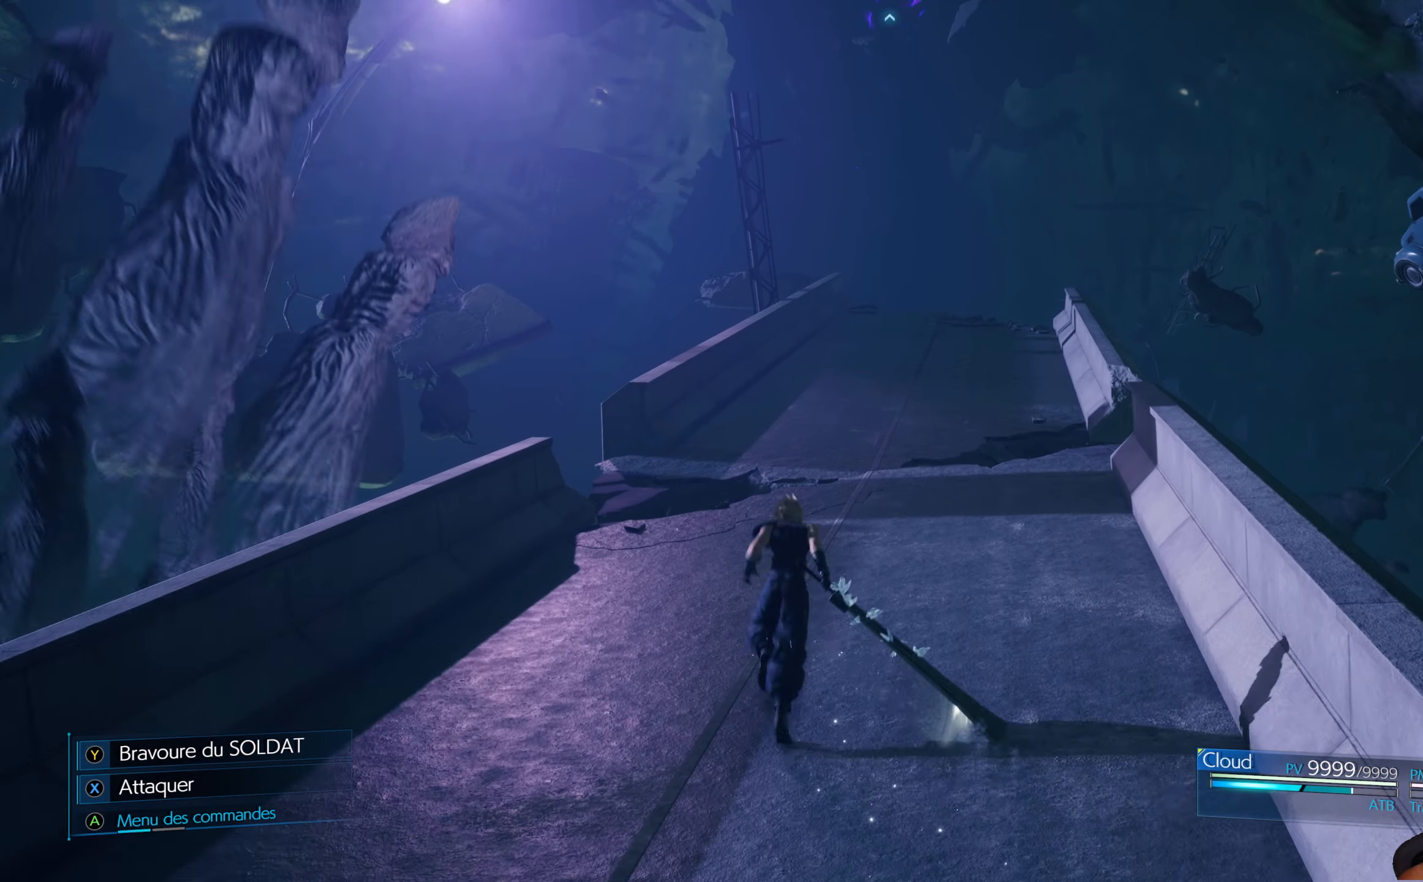
{"buttons": [], "left_stick": "up", "right_stick": "center", "events": []}
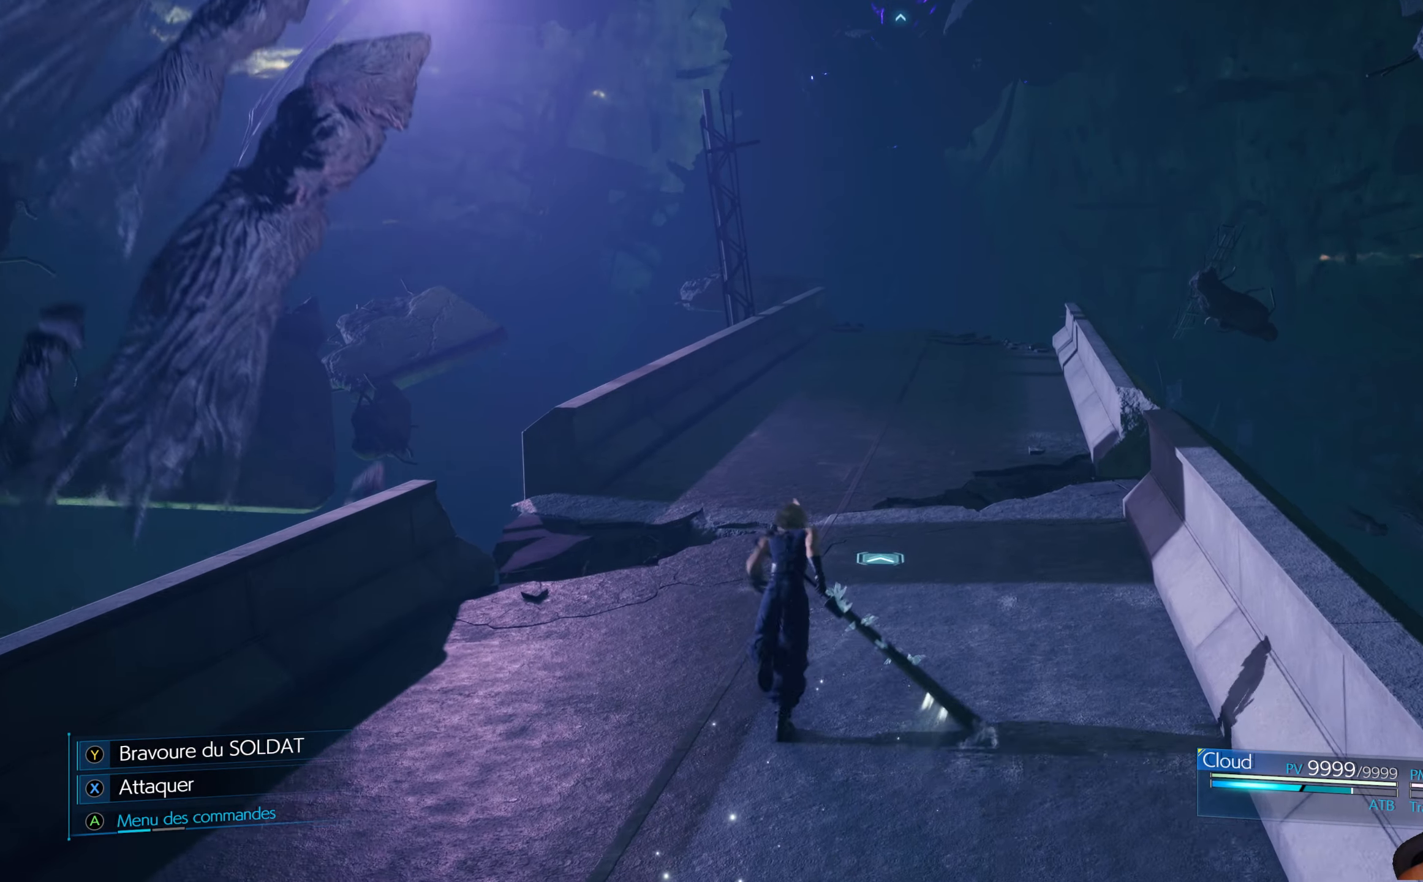
{"buttons": [], "left_stick": "up", "right_stick": "center", "events": []}
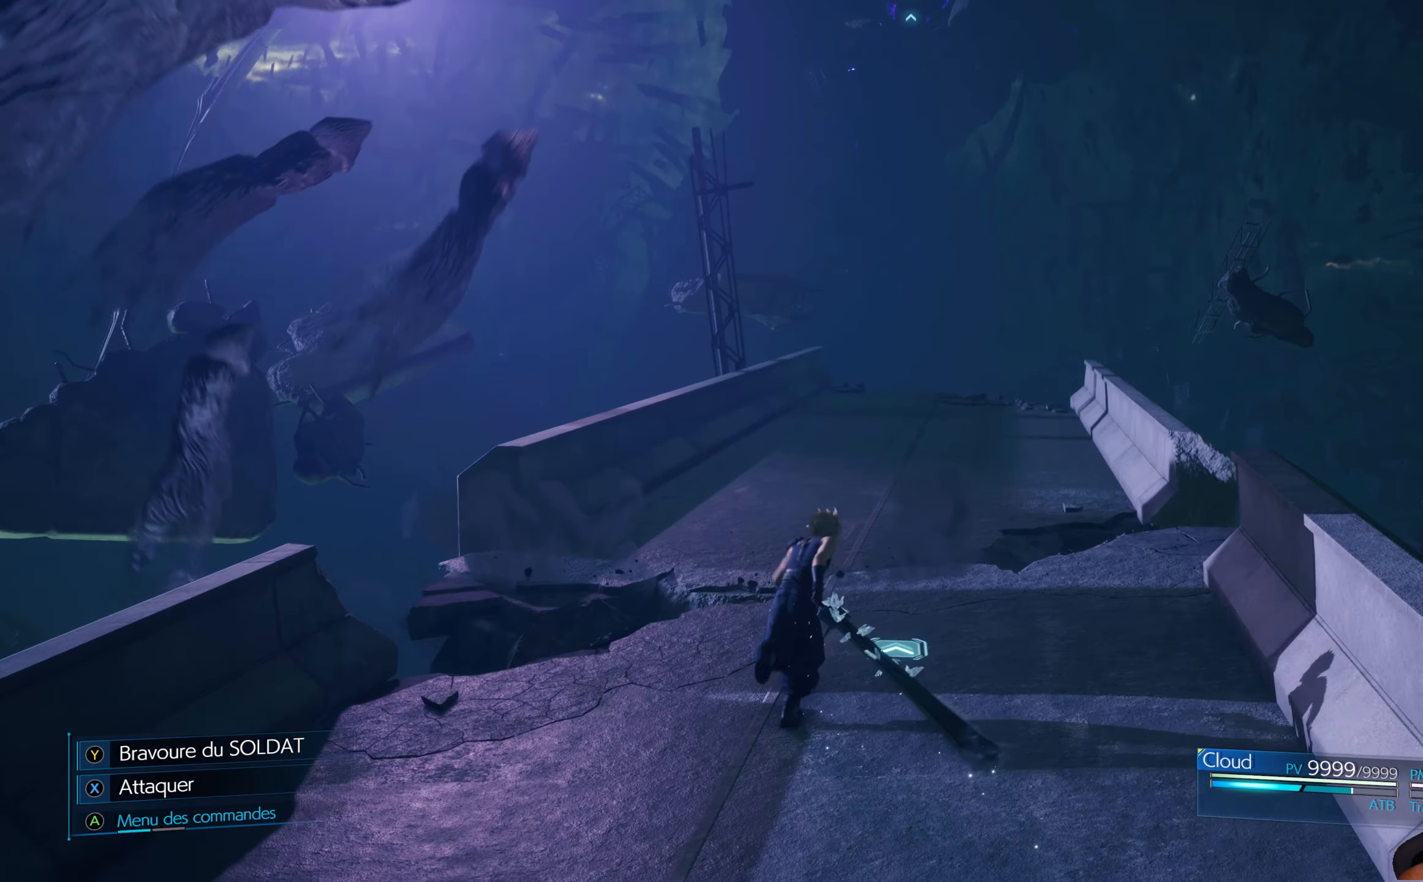
{"buttons": [], "left_stick": "up", "right_stick": "center", "events": []}
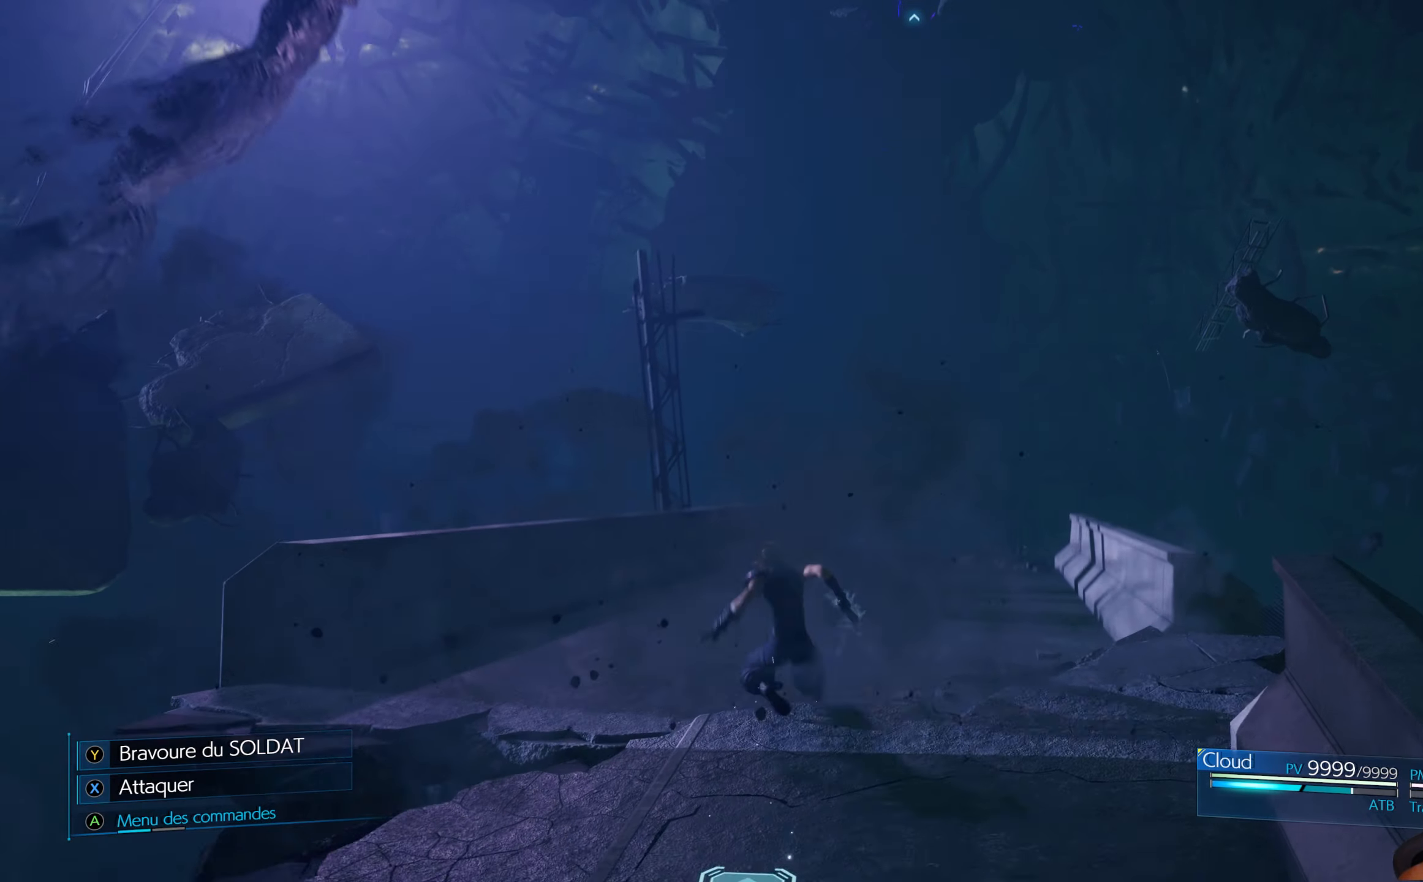
{"buttons": [], "left_stick": "up", "right_stick": "center", "events": []}
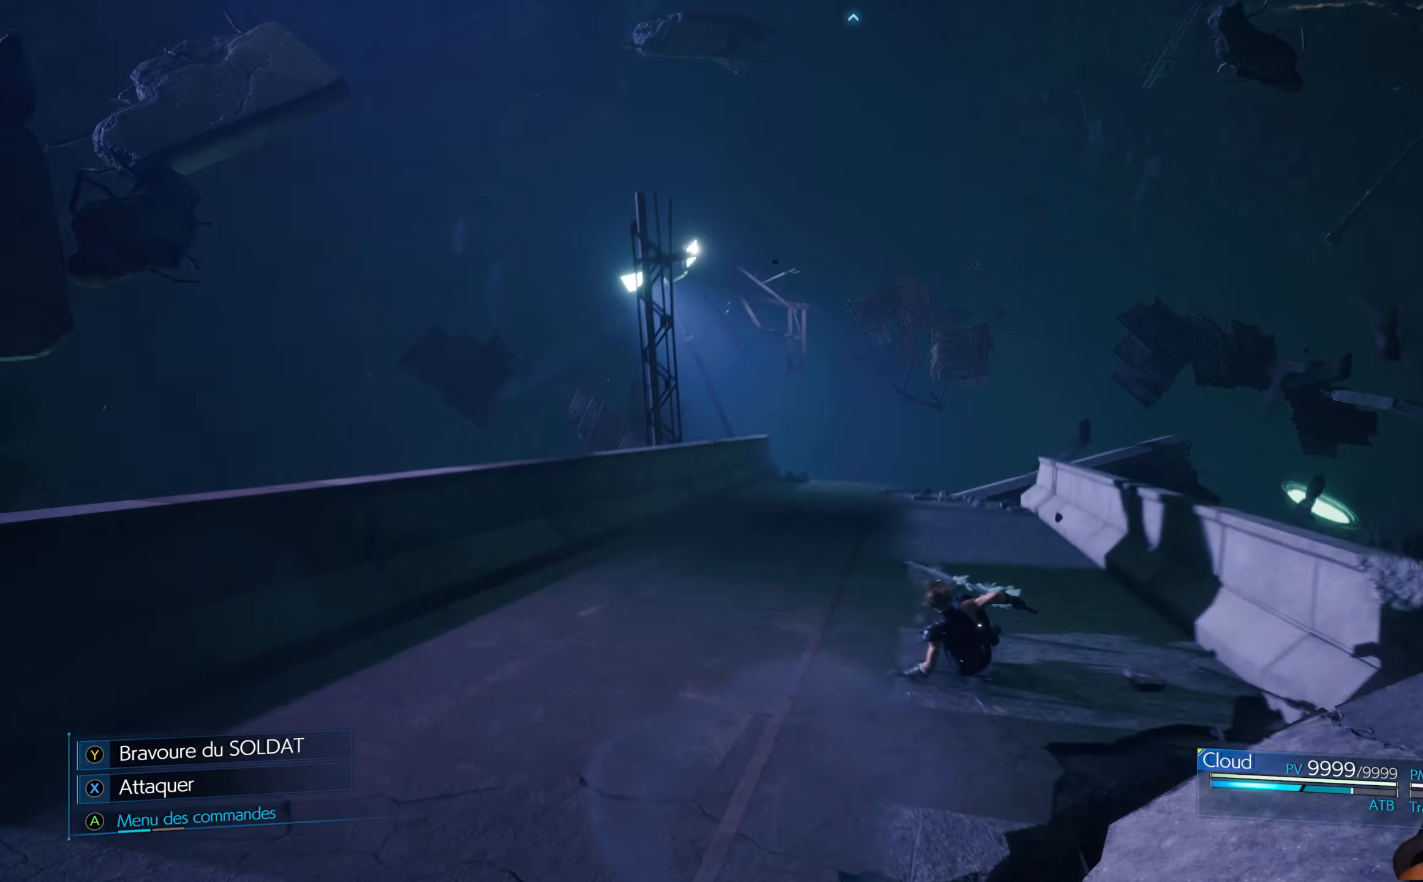
{"buttons": [], "left_stick": "up", "right_stick": "center", "events": []}
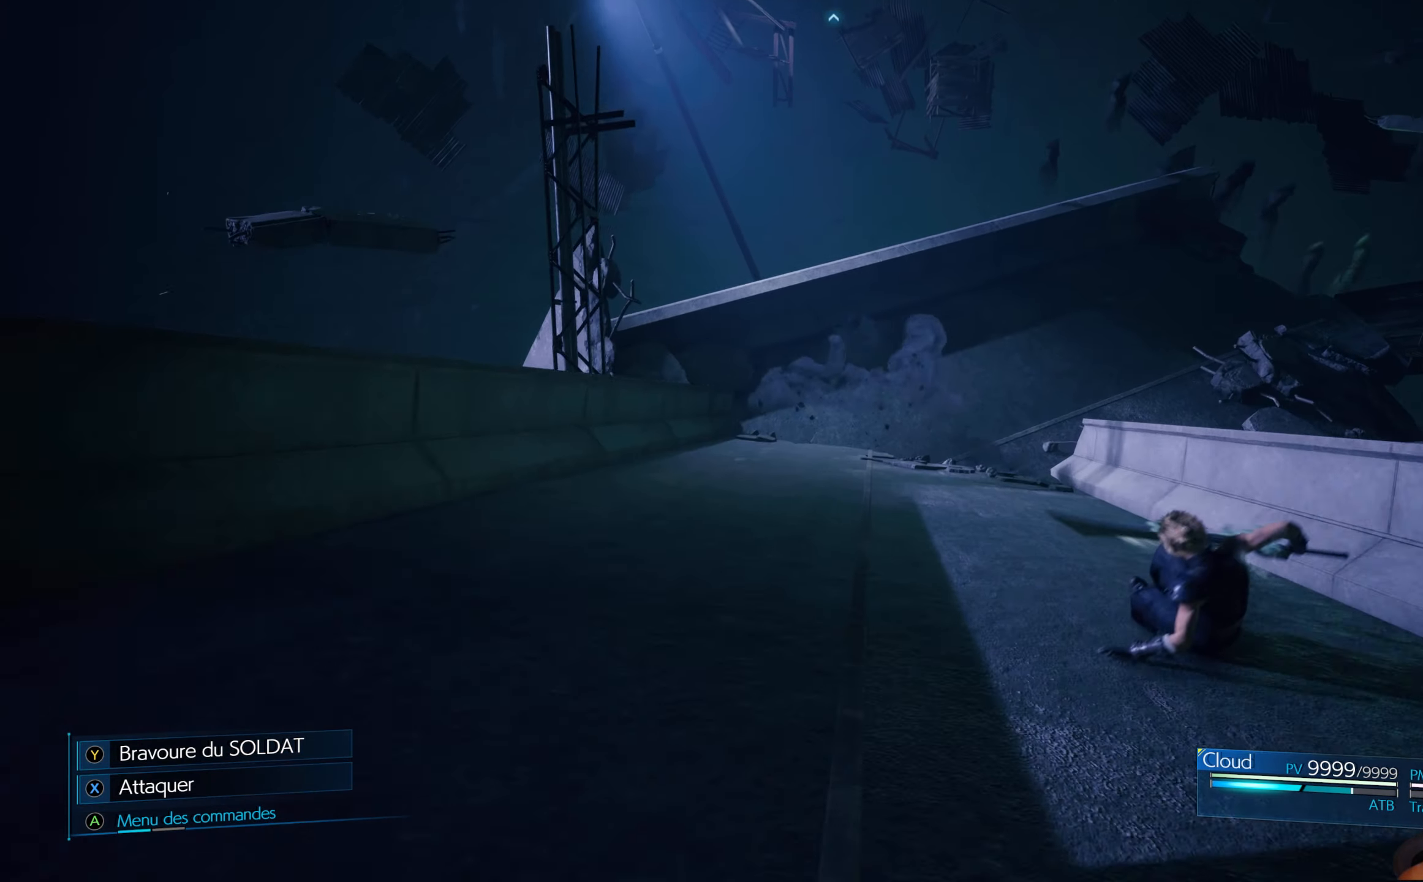
{"buttons": [], "left_stick": "up", "right_stick": "center", "events": []}
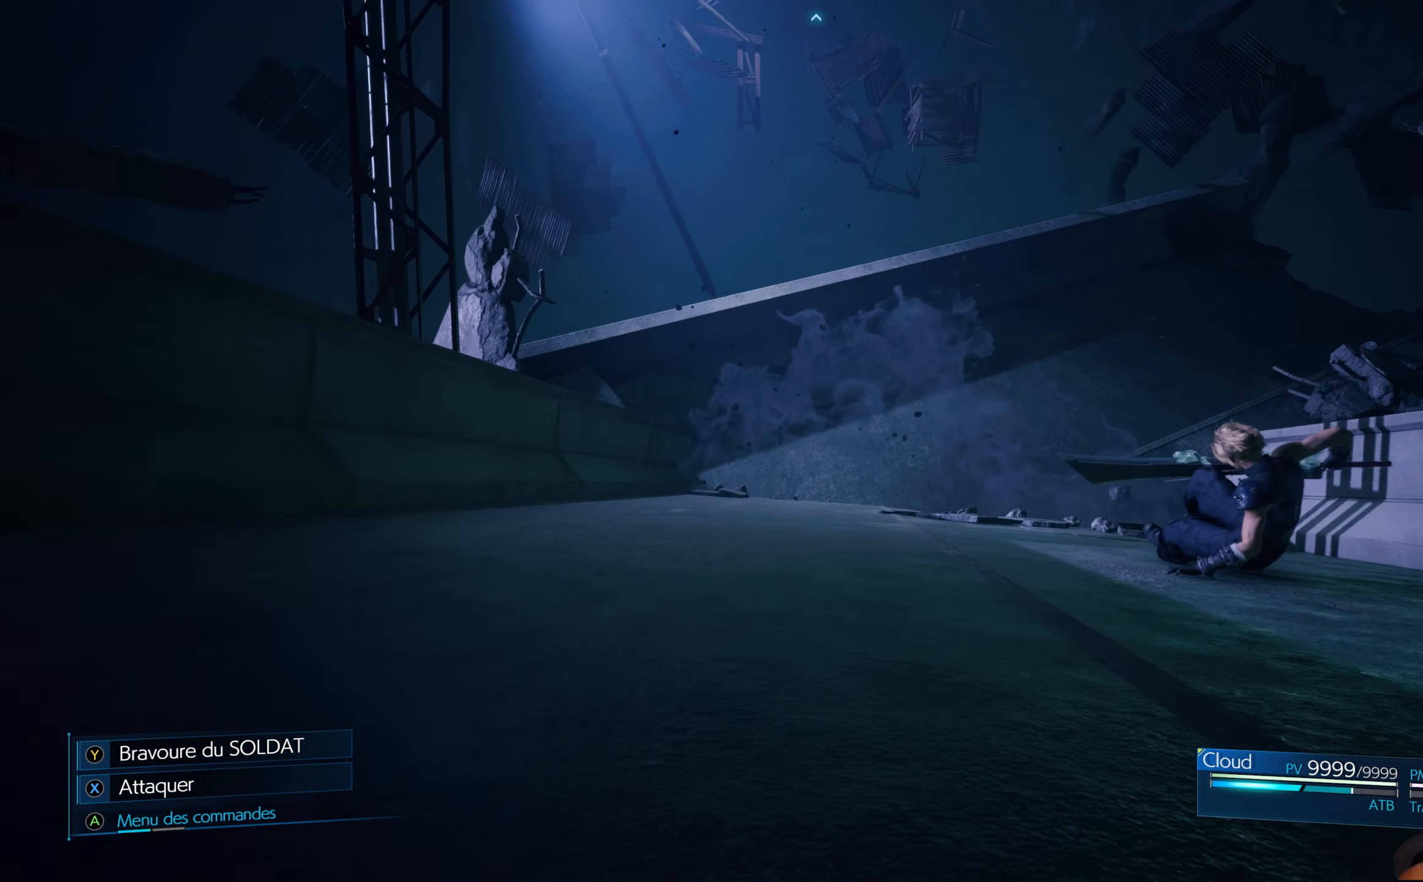
{"buttons": [], "left_stick": "up-right", "right_stick": "center", "events": [[216, "left_stick", "up-right"]]}
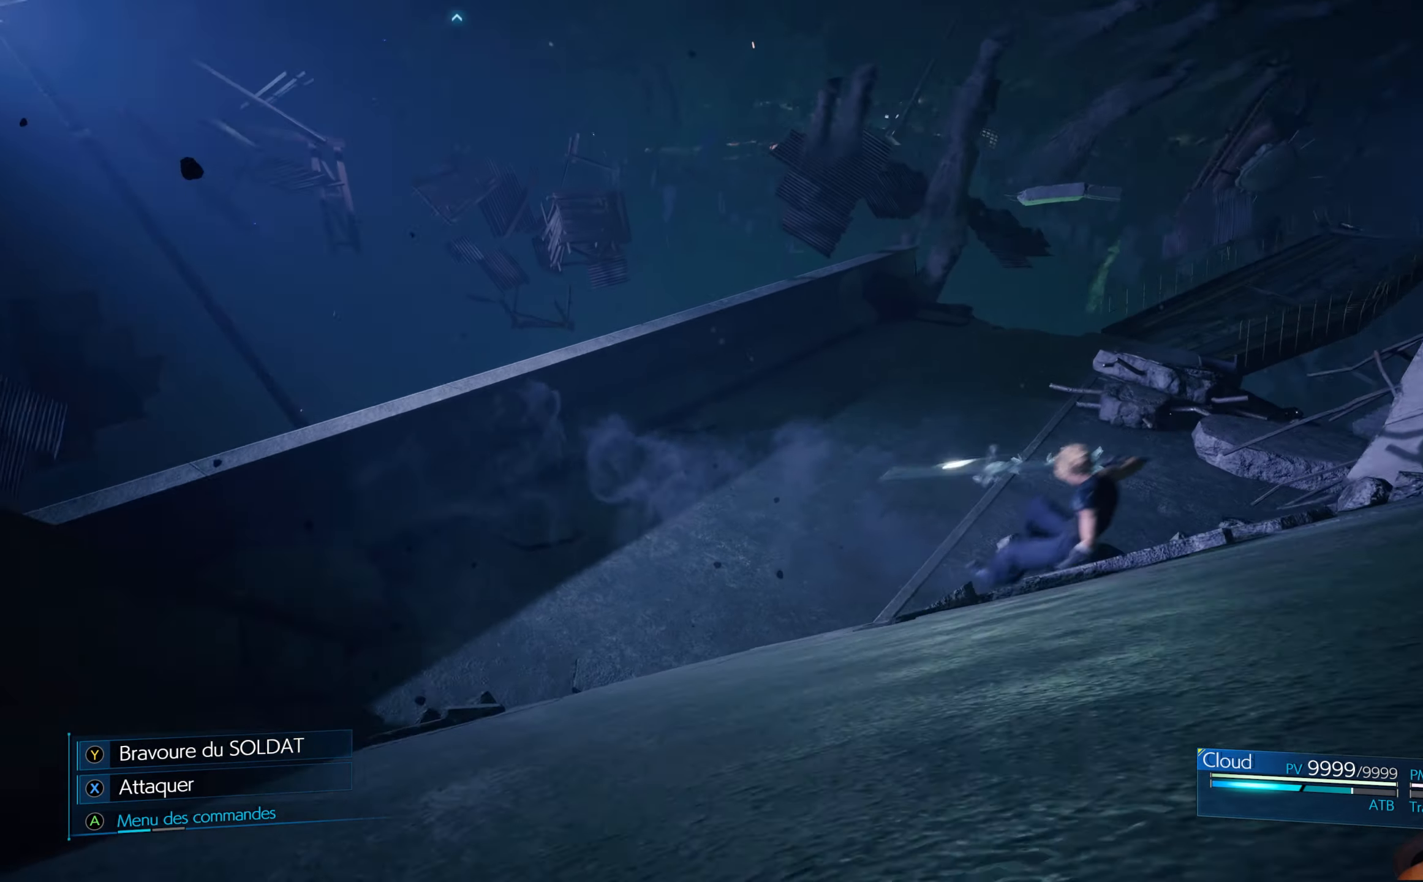
{"buttons": [], "left_stick": "up-right", "right_stick": "center", "events": []}
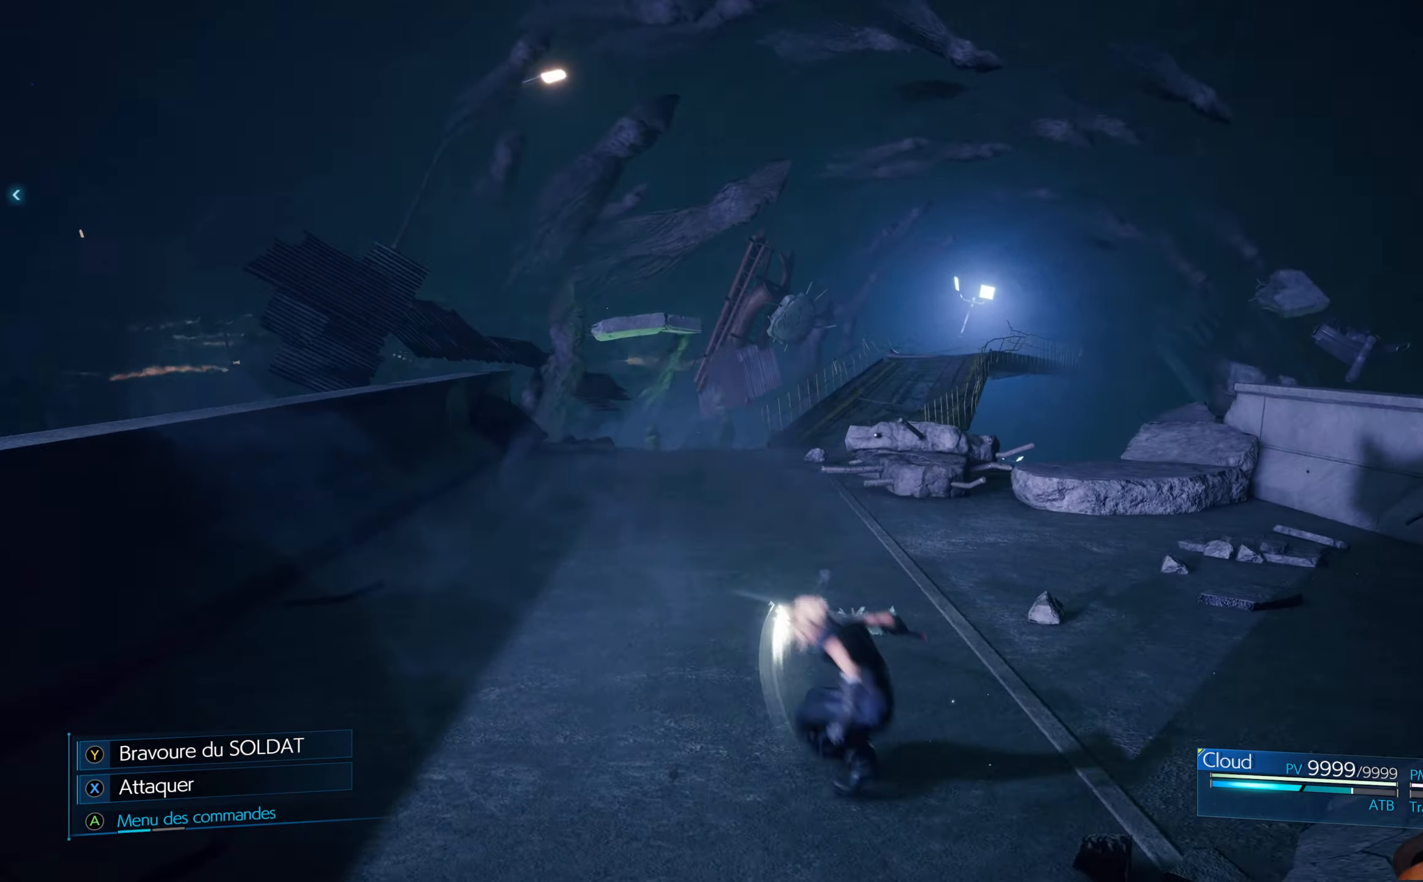
{"buttons": [], "left_stick": "up", "right_stick": "center", "events": [[150, "left_stick", "up"]]}
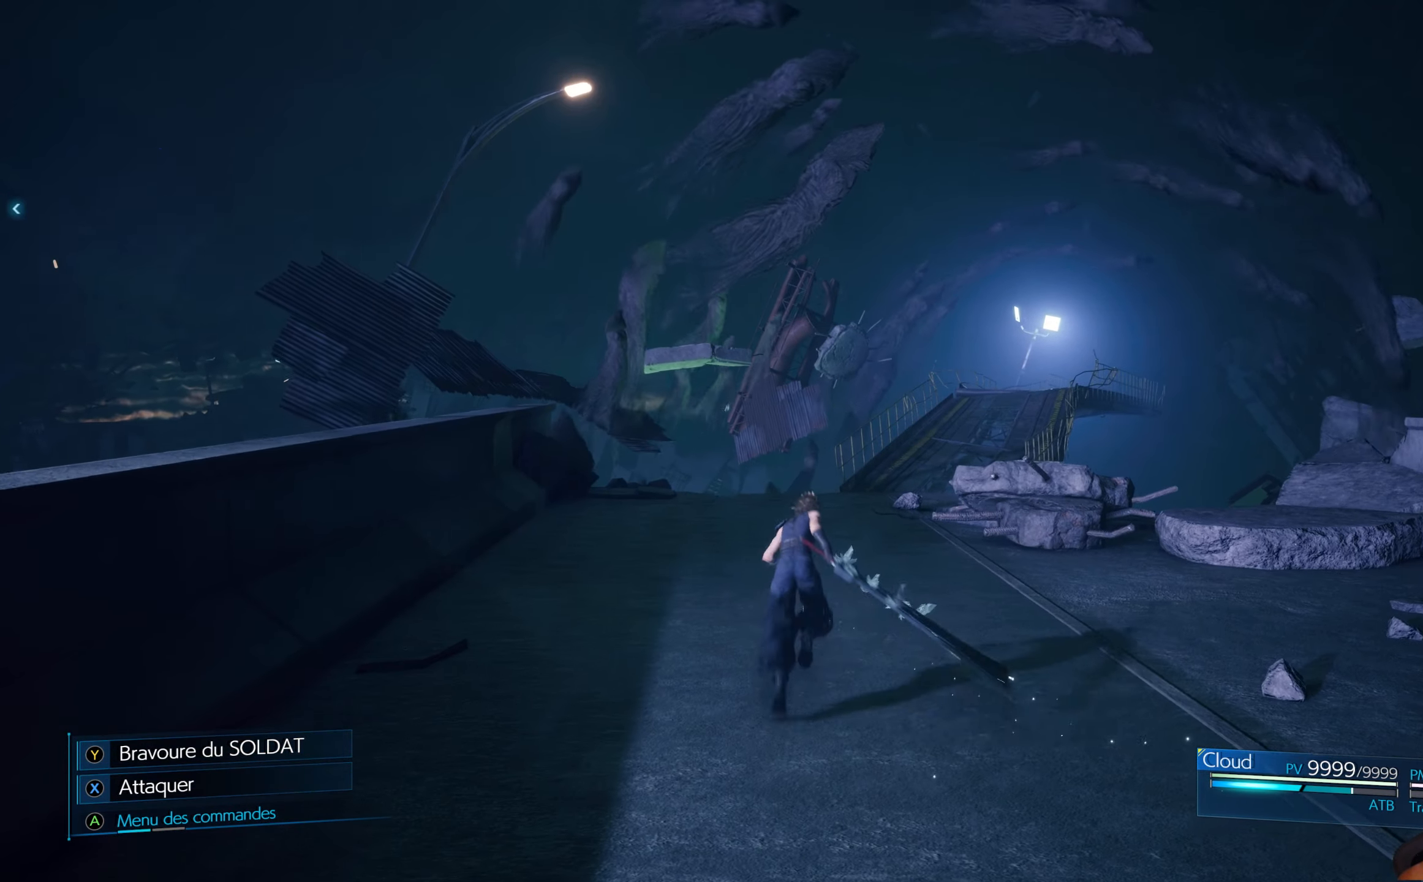
{"buttons": [], "left_stick": "up", "right_stick": "center", "events": []}
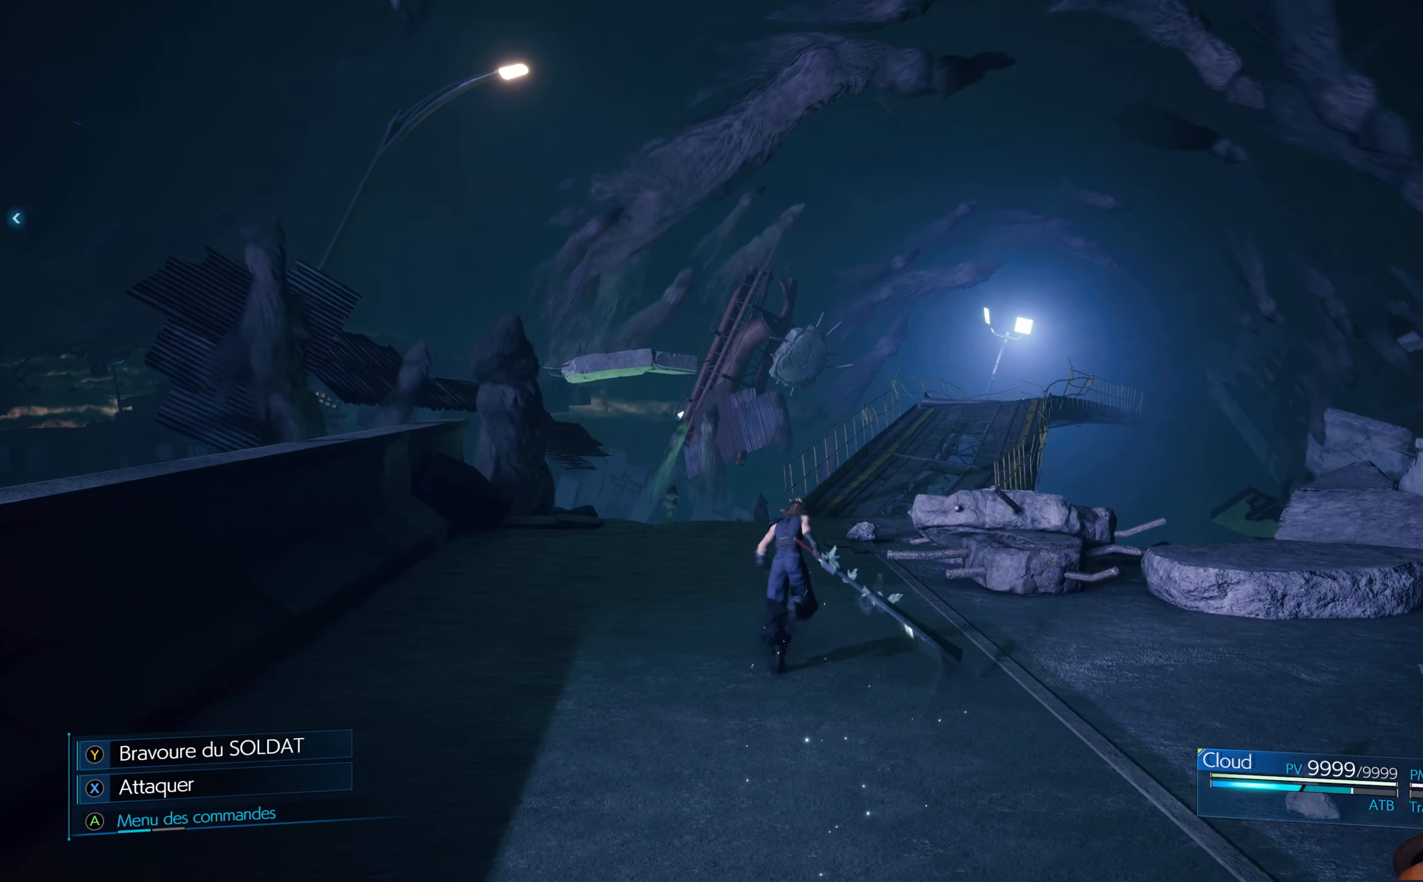
{"buttons": [], "left_stick": "up", "right_stick": "center", "events": []}